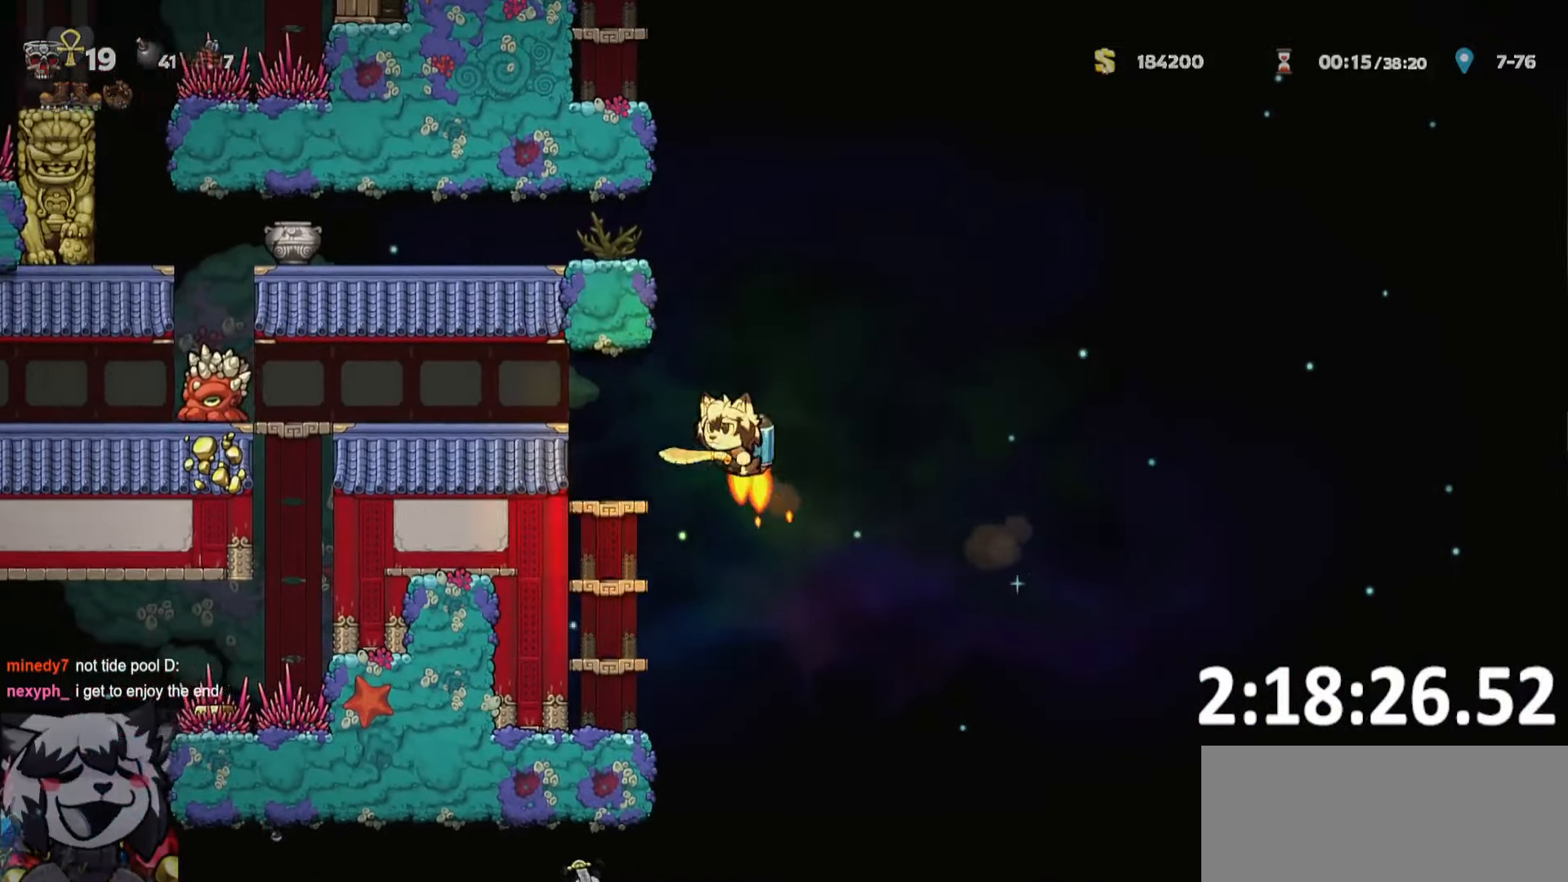
Gameplay with keyboard; each line is a JSON object with the keys held at the frame after it. "events" lists presses ("down") and releases ("up") of "a", "bomb", "d", "escape", "o", "ptt", "rope", "run", "s", "w" and "whip" between this image and that frame as [ms after this image, input, new state], when the widget could be followed in between. No other keys are recorded. Mouse input is not recorded. Key names are as the overlay labels them; some are game actions (e.g. jump) rather than physical keys. Not read: jump.
{"keys": ["a", "ptt", "run", "whip"], "events": [[450, "whip", "down"]]}
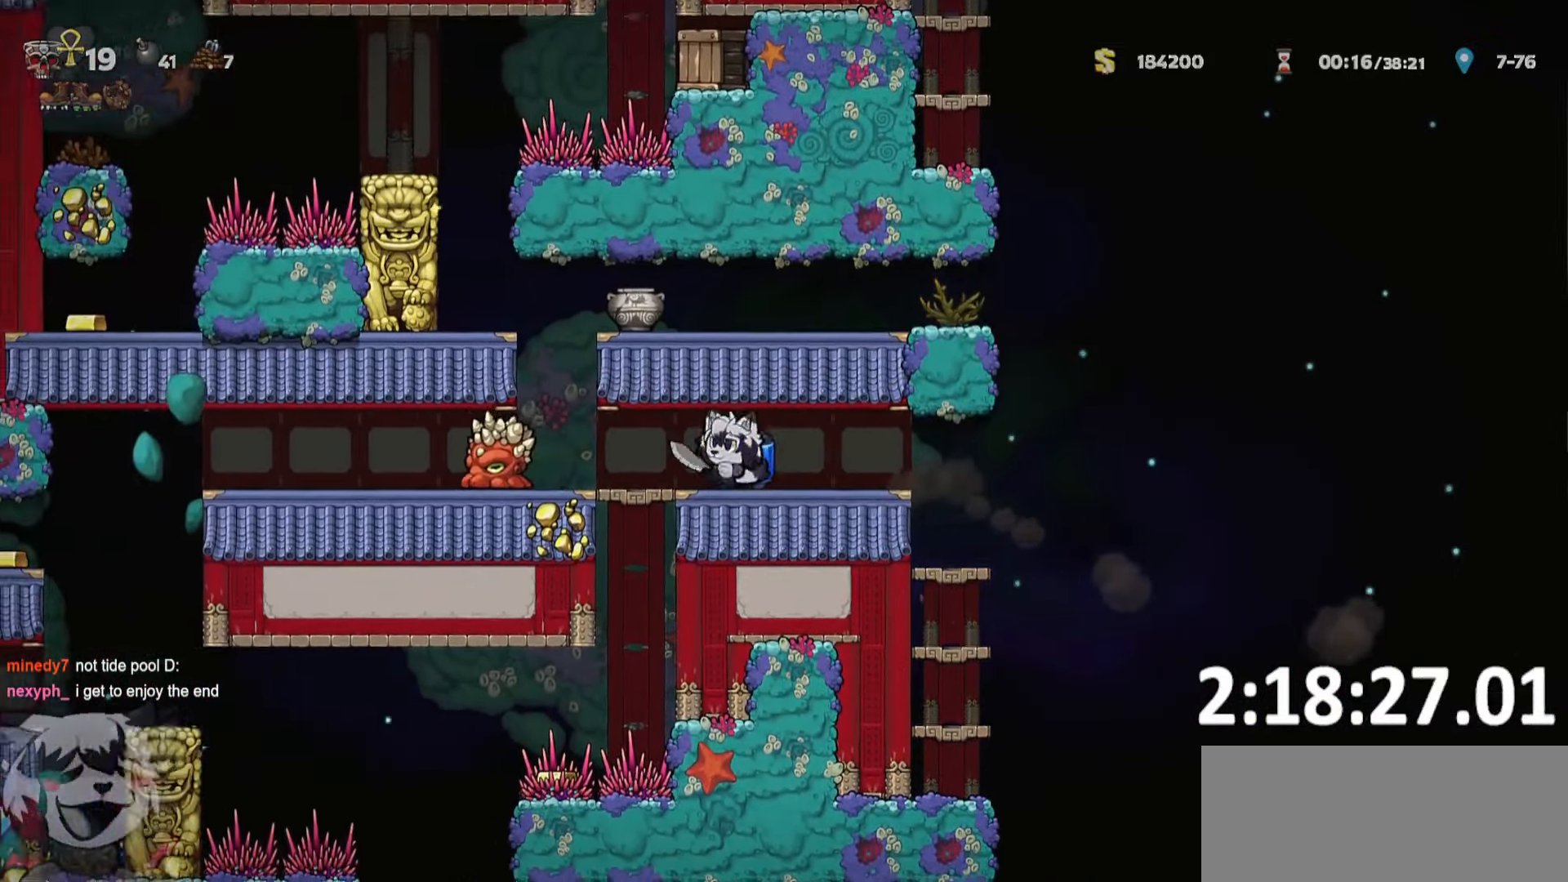
{"keys": ["a", "run", "whip"], "events": [[50, "ptt", "up"], [100, "whip", "up"], [333, "whip", "down"]]}
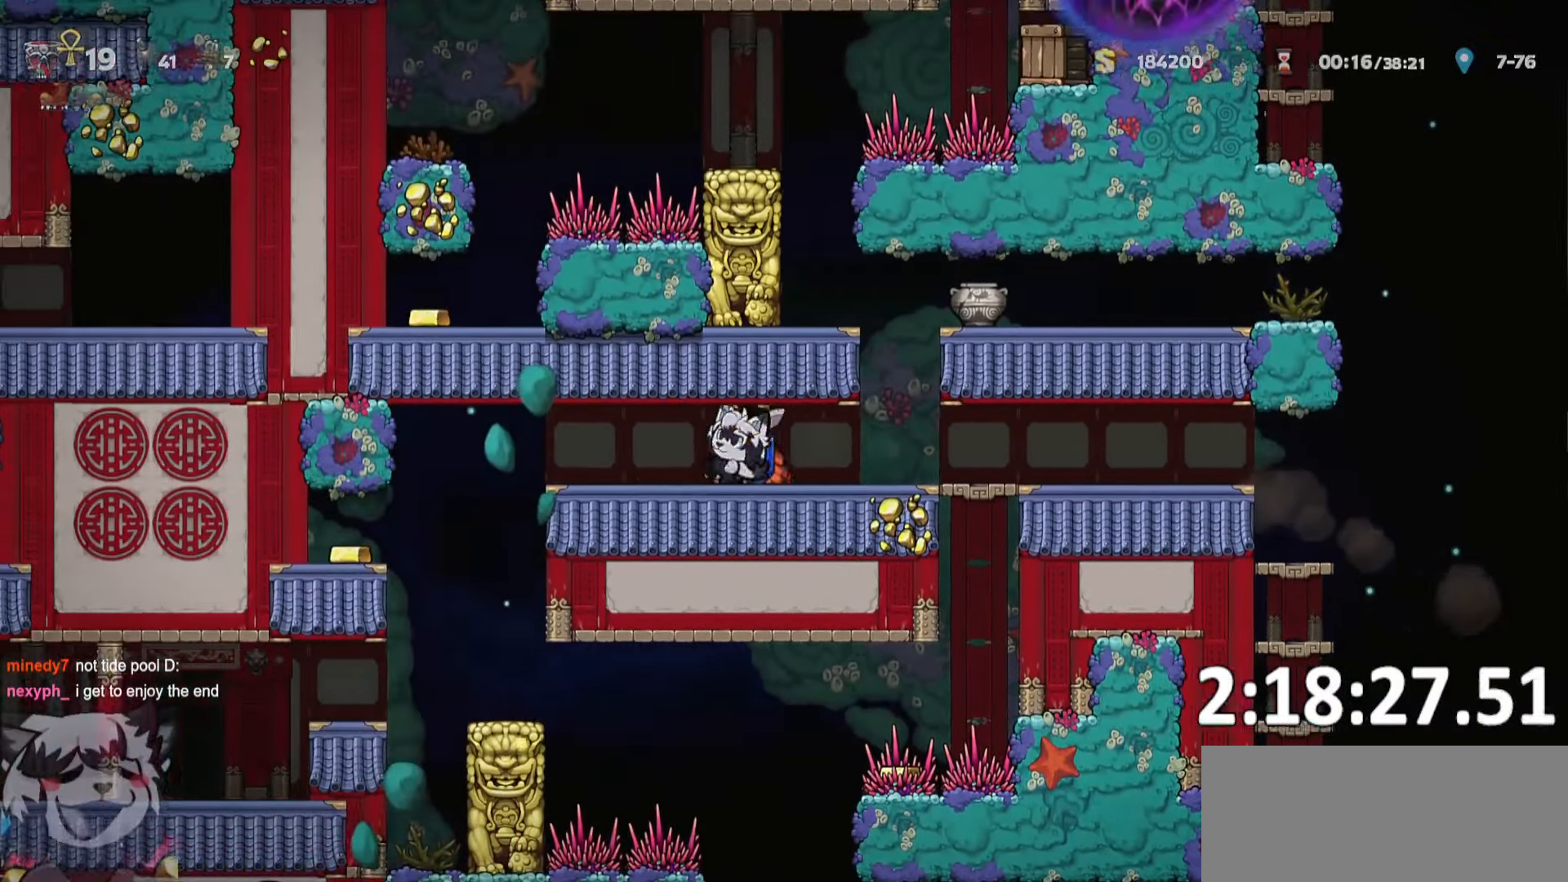
{"keys": ["d"], "events": [[16, "whip", "up"], [266, "whip", "down"], [300, "run", "up"], [350, "a", "up"], [366, "w", "down"], [450, "w", "up"], [483, "d", "down"], [483, "whip", "up"]]}
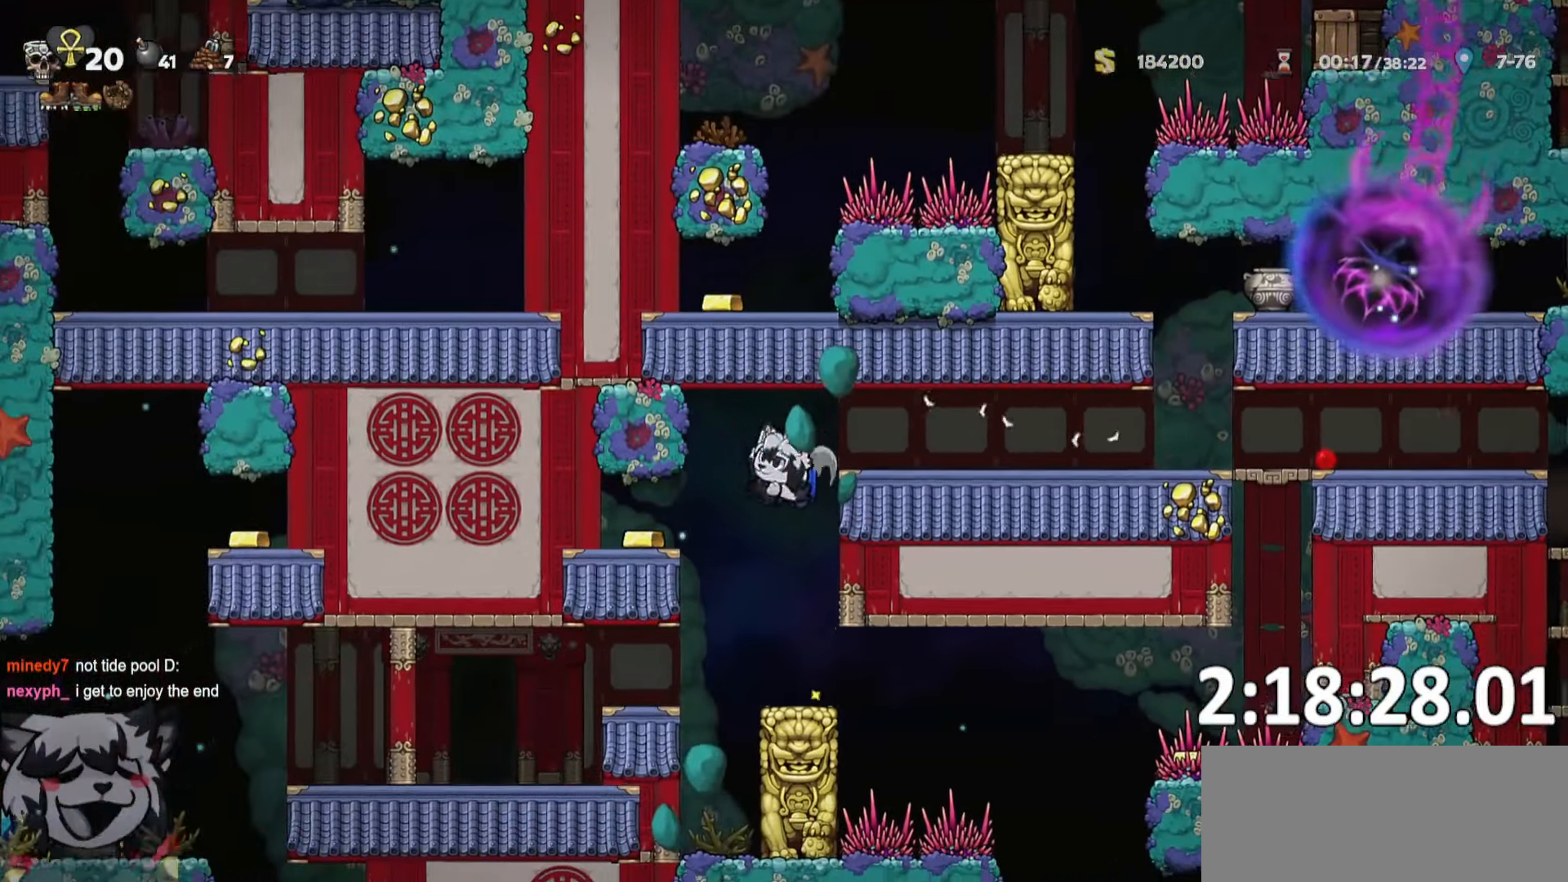
{"keys": ["a", "run"], "events": [[16, "w", "down"], [83, "d", "up"], [133, "a", "down"], [133, "run", "down"], [133, "w", "up"], [300, "whip", "down"], [500, "whip", "up"]]}
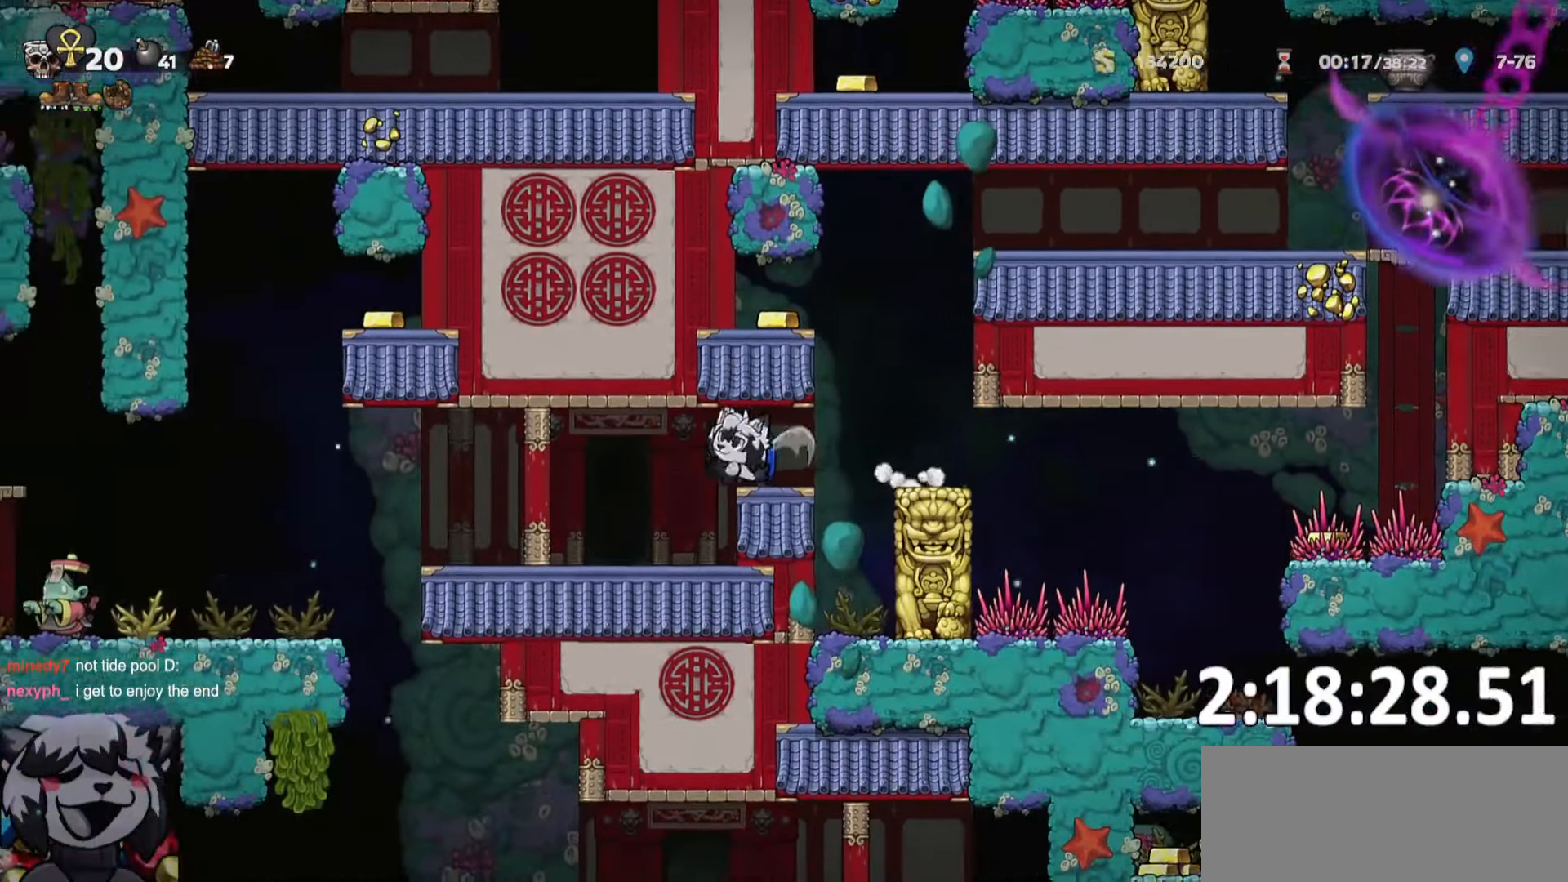
{"keys": ["o"], "events": [[183, "a", "up"], [183, "d", "down"], [183, "run", "up"], [233, "o", "down"], [283, "d", "up"], [383, "o", "up"], [416, "o", "down"]]}
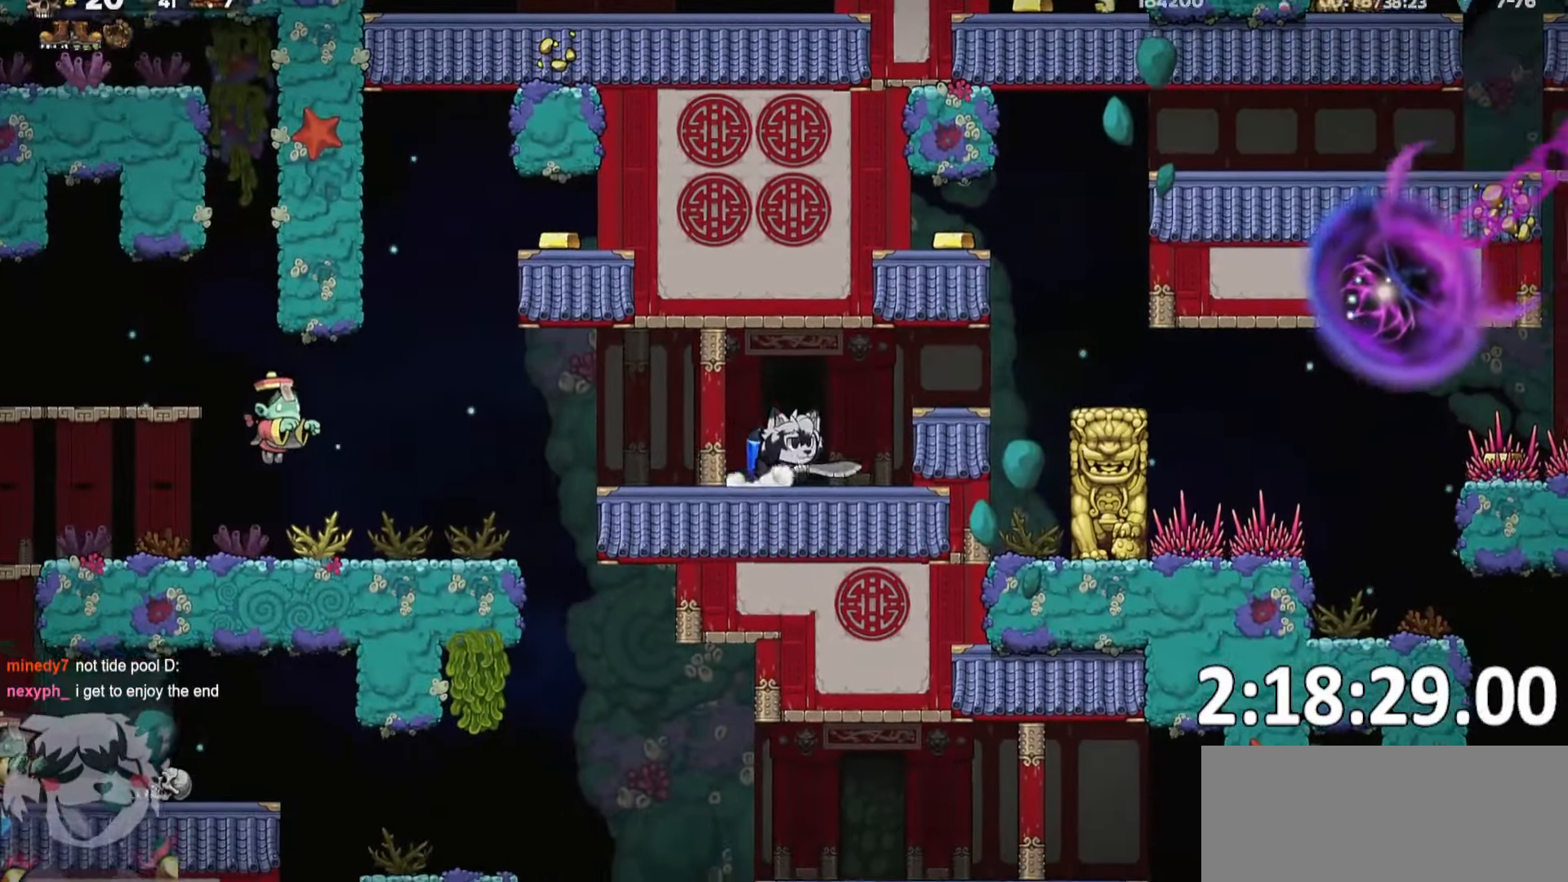
{"keys": [], "events": [[16, "o", "up"]]}
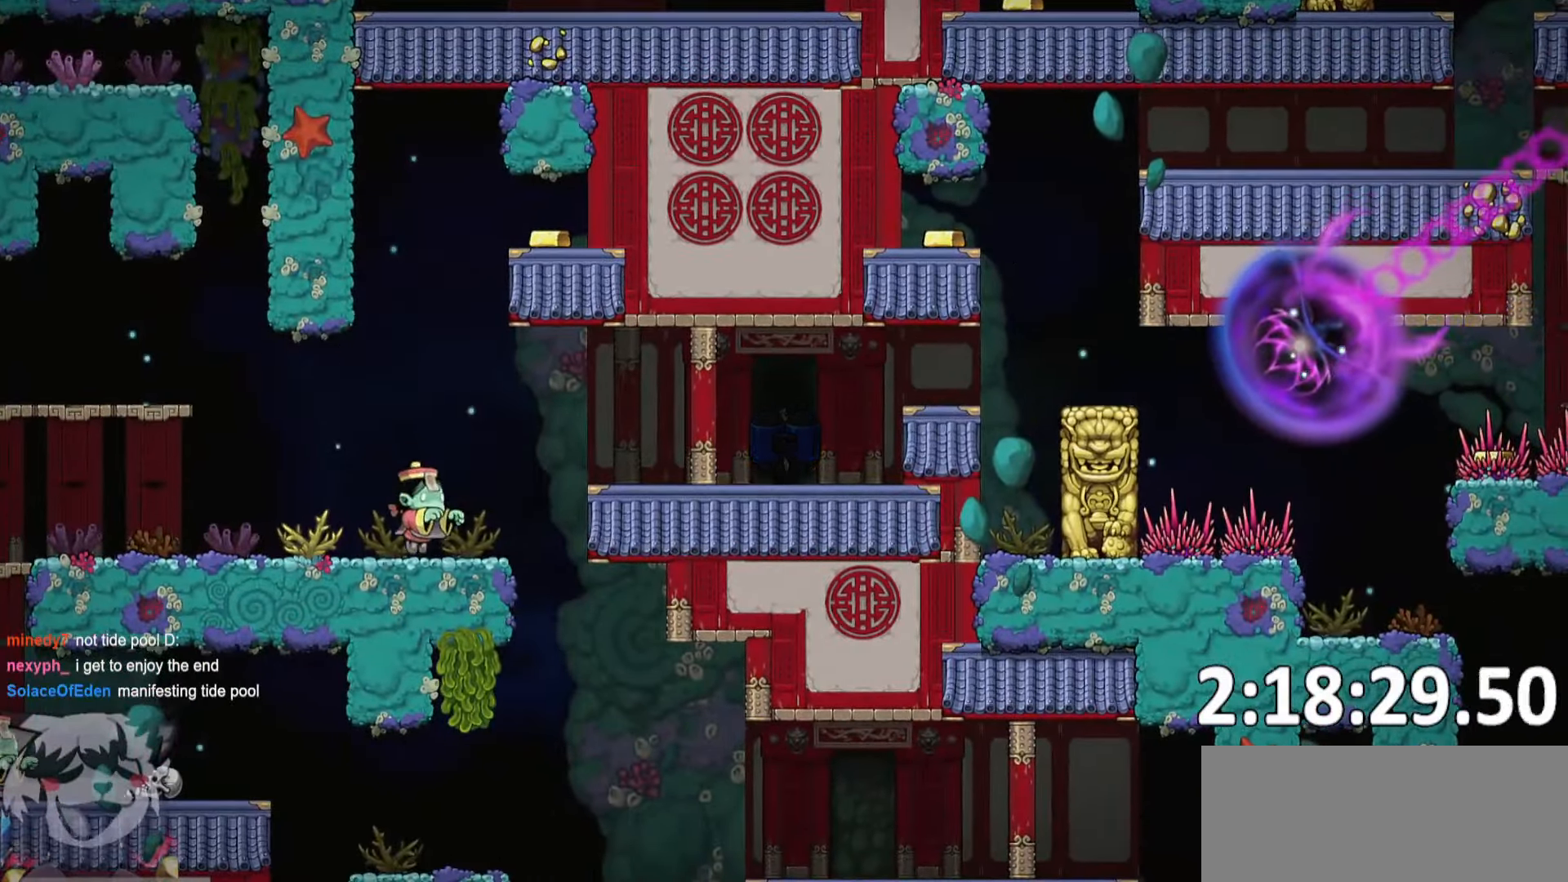
{"keys": [], "events": []}
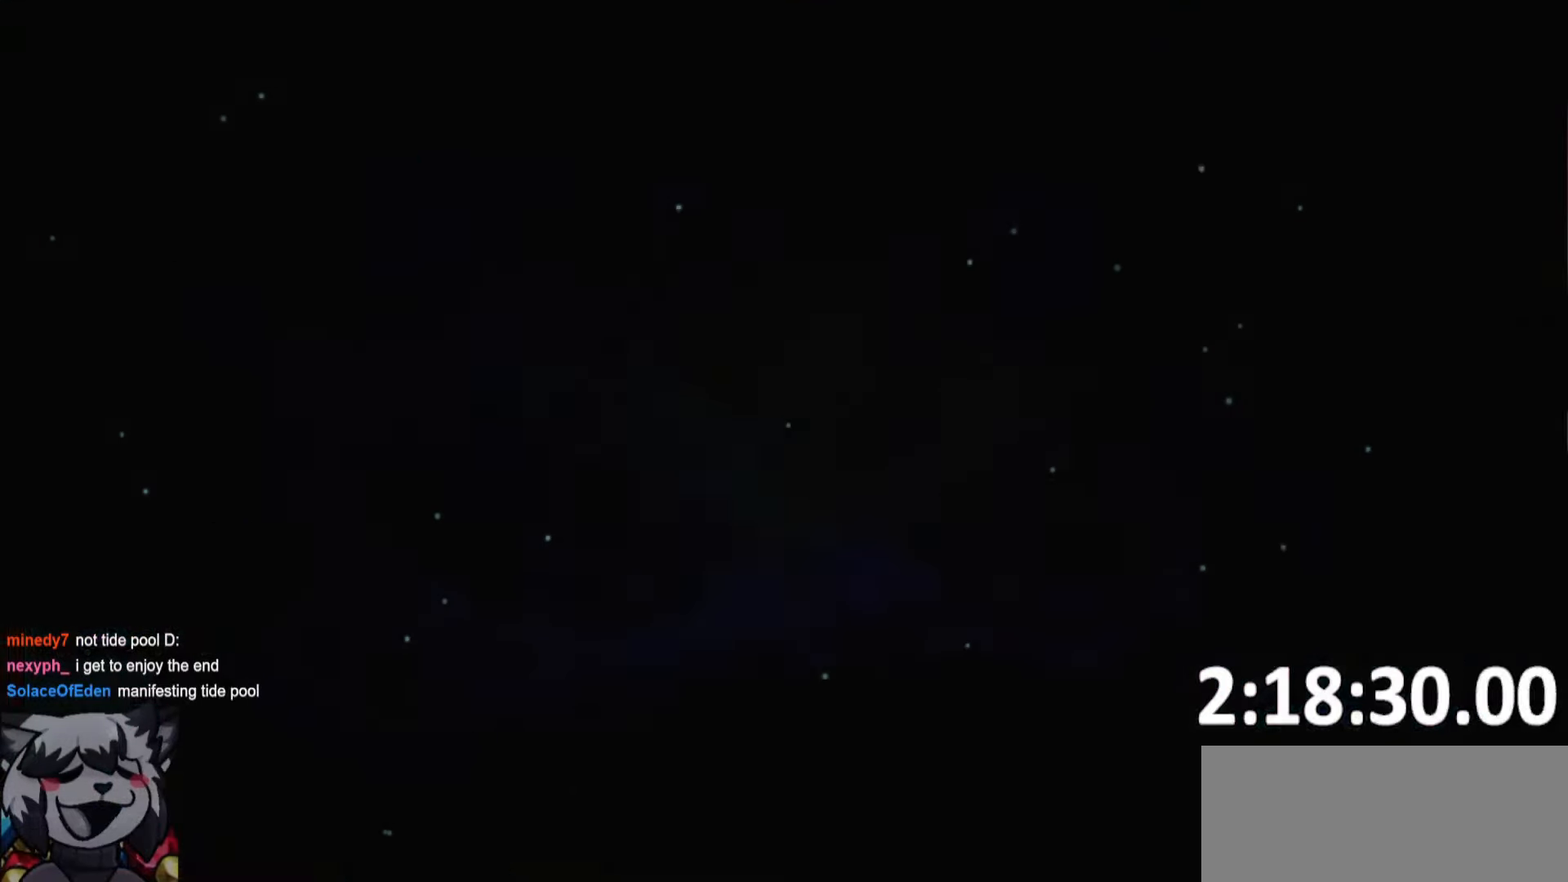
{"keys": [], "events": []}
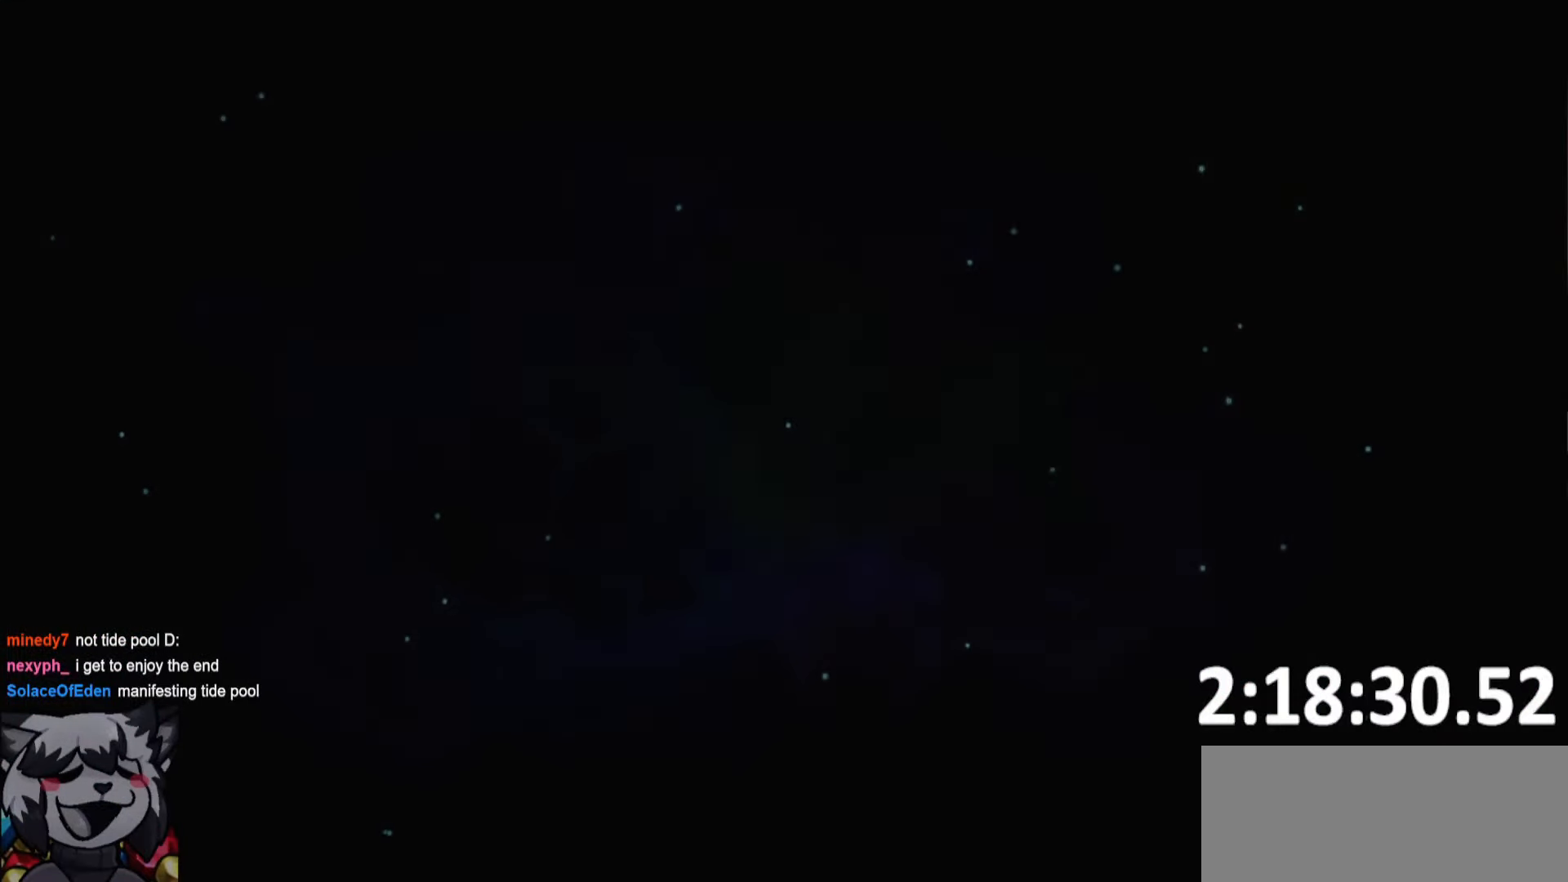
{"keys": [], "events": []}
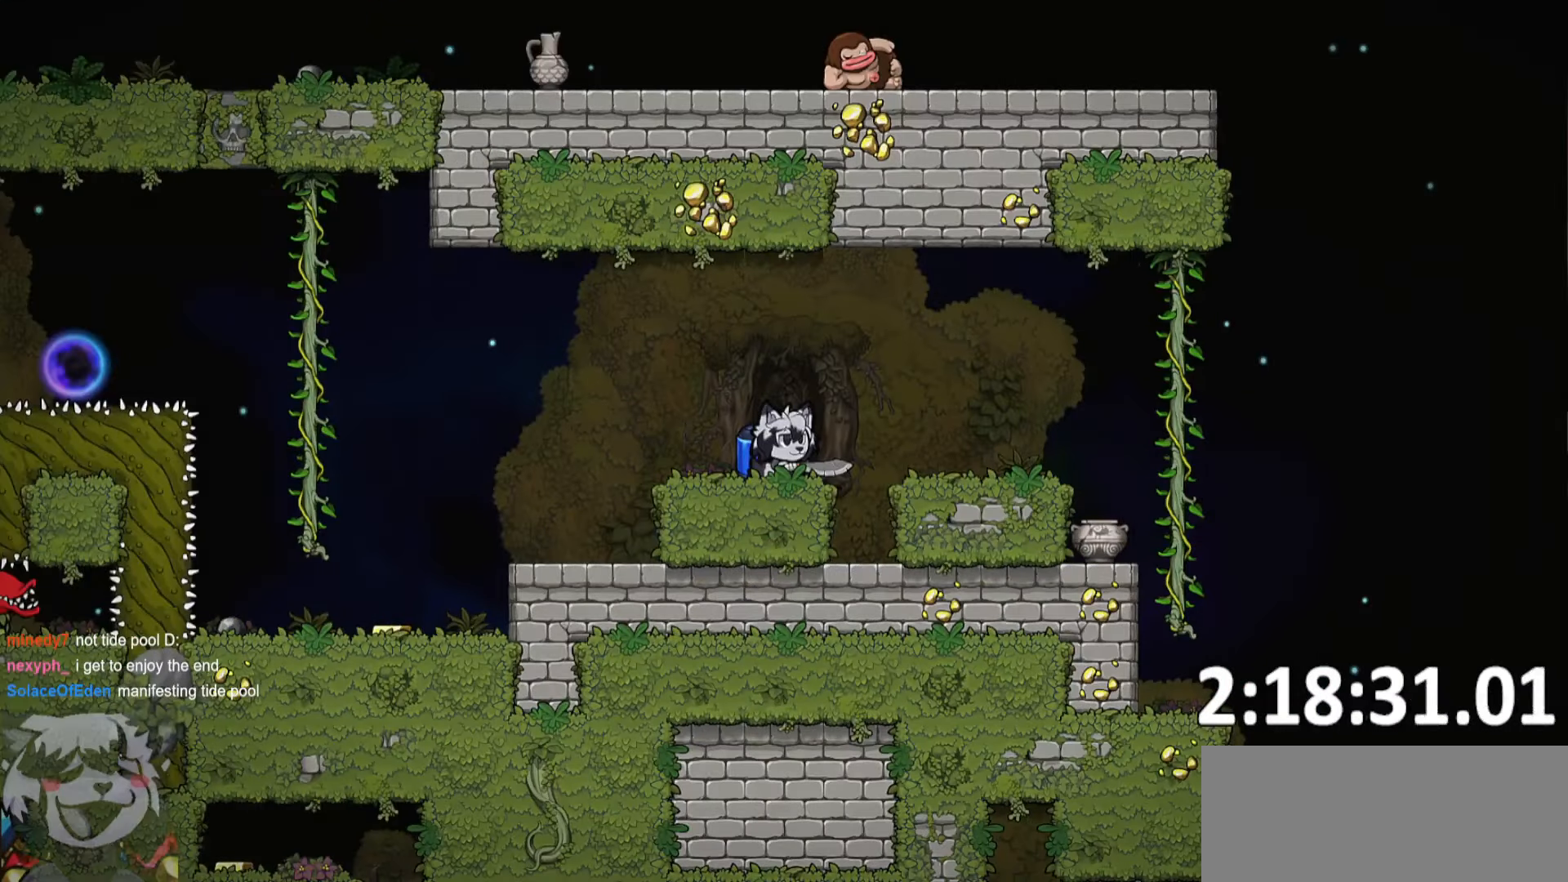
{"keys": ["a", "run"], "events": [[133, "a", "down"], [167, "run", "down"]]}
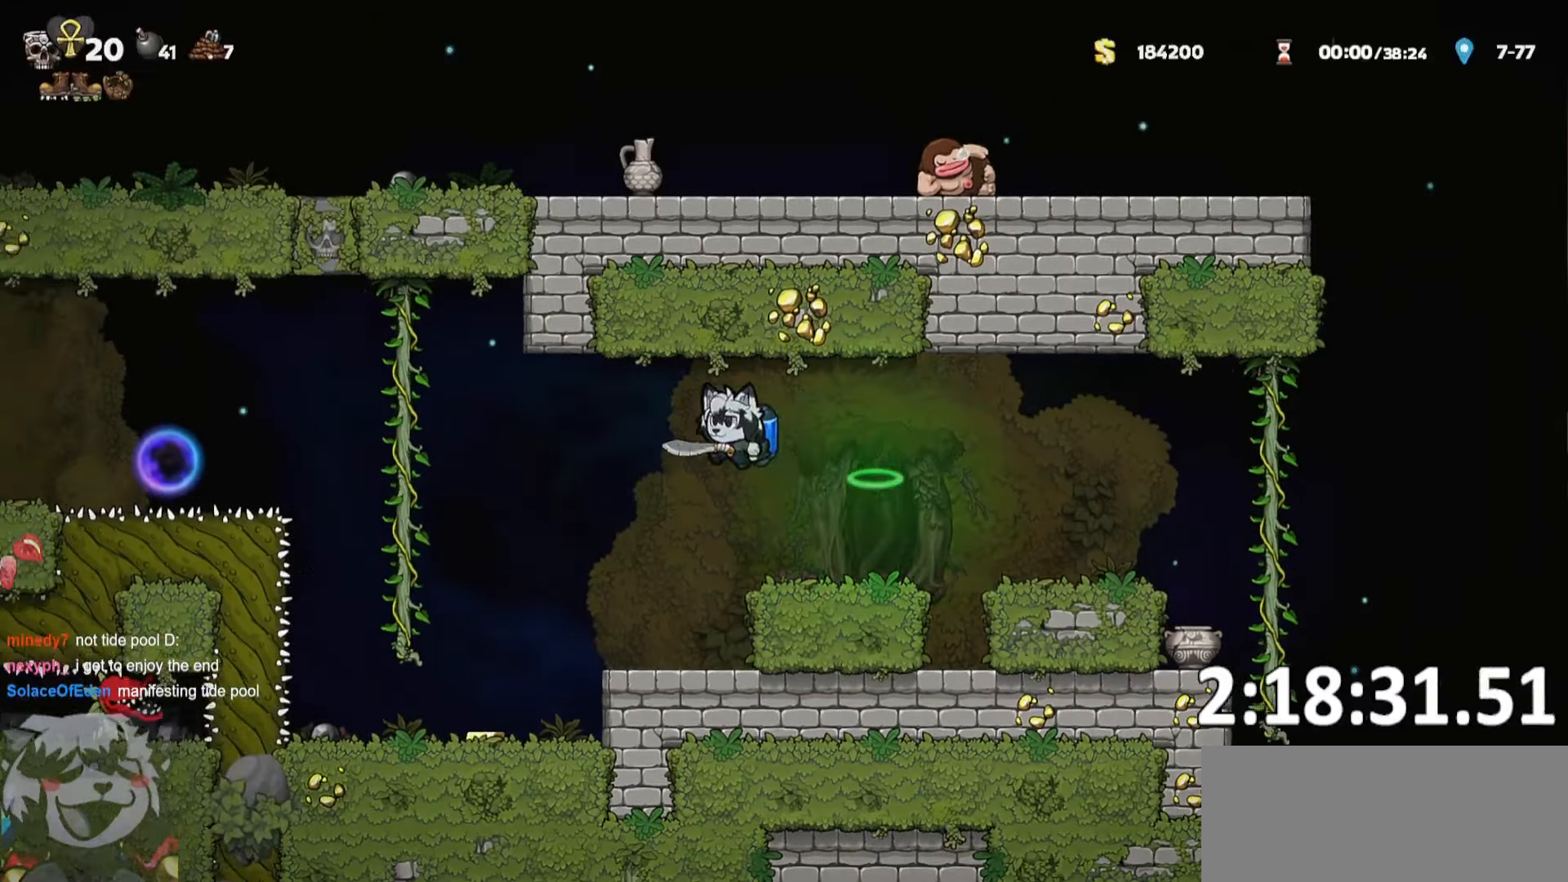
{"keys": ["a", "run", "whip"], "events": [[383, "whip", "down"]]}
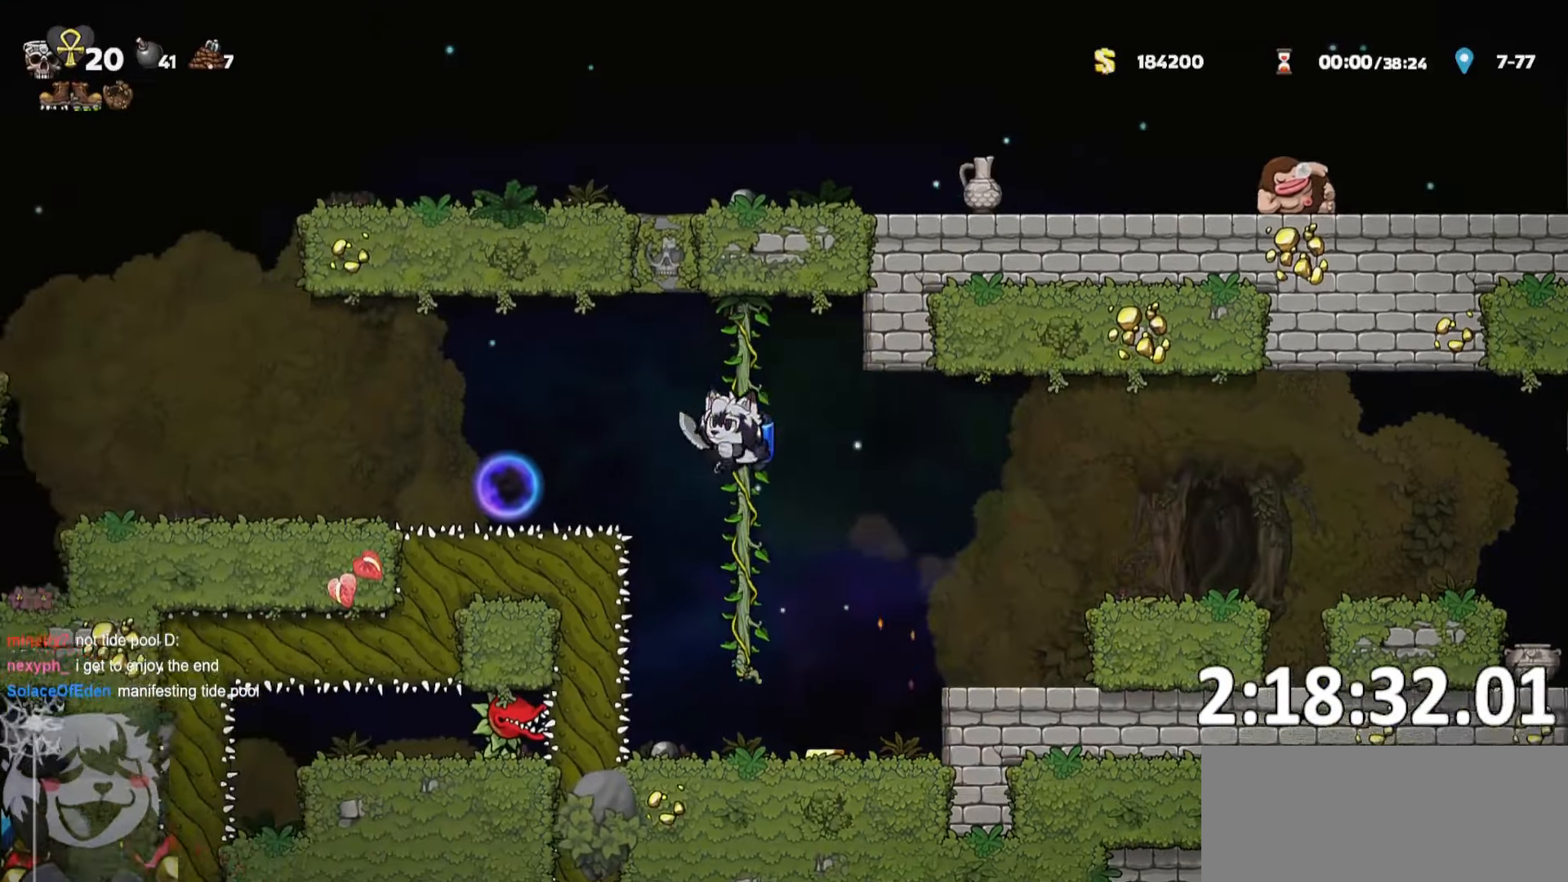
{"keys": ["a", "run"], "events": [[67, "whip", "up"]]}
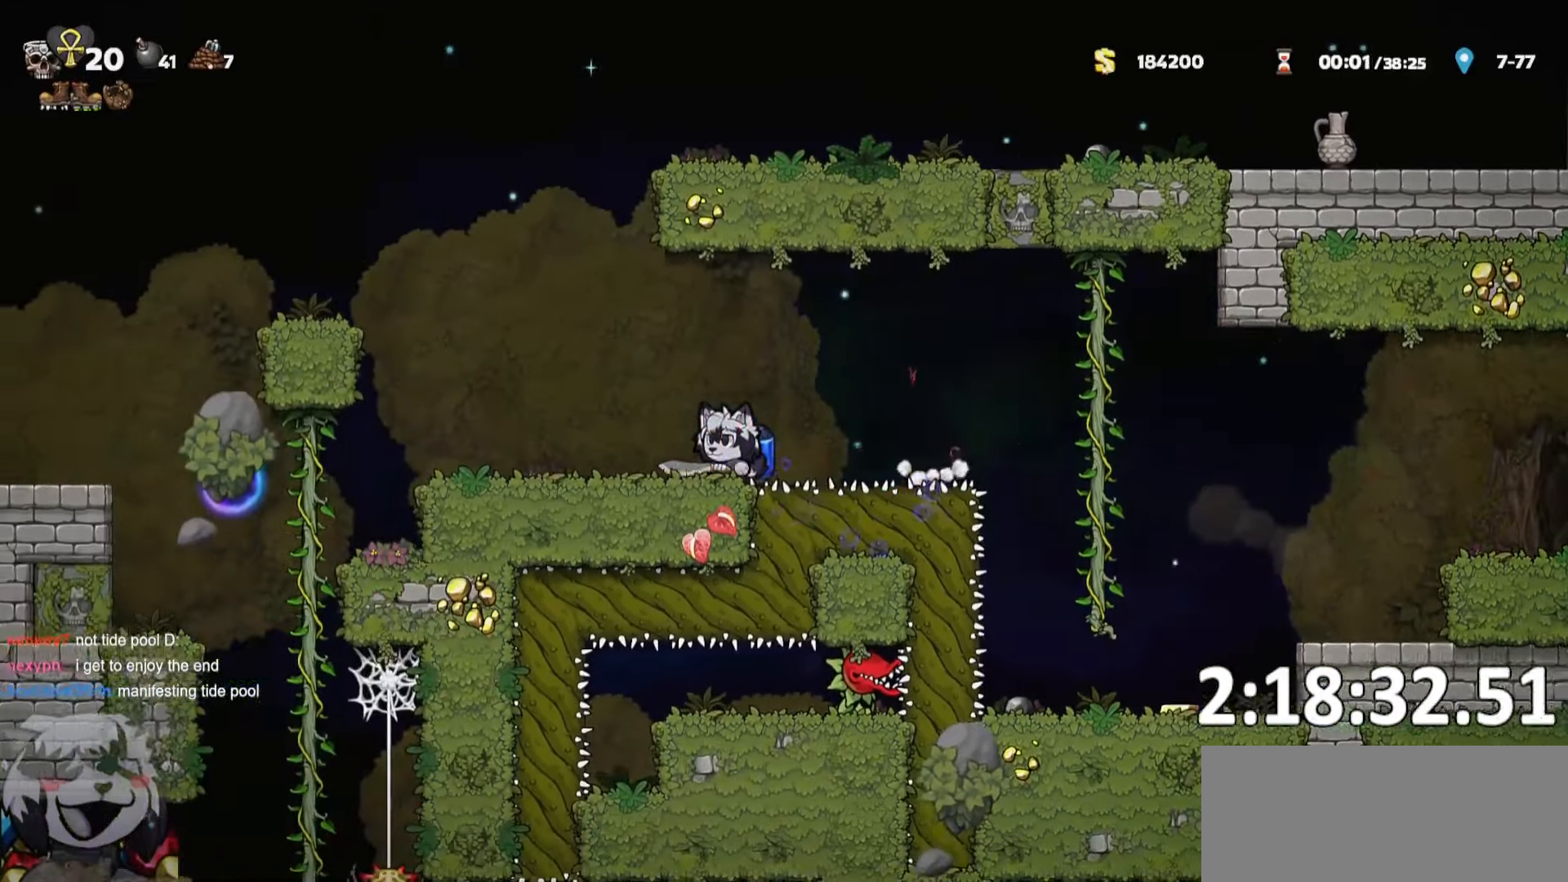
{"keys": ["a", "run"], "events": [[317, "whip", "down"], [500, "whip", "up"]]}
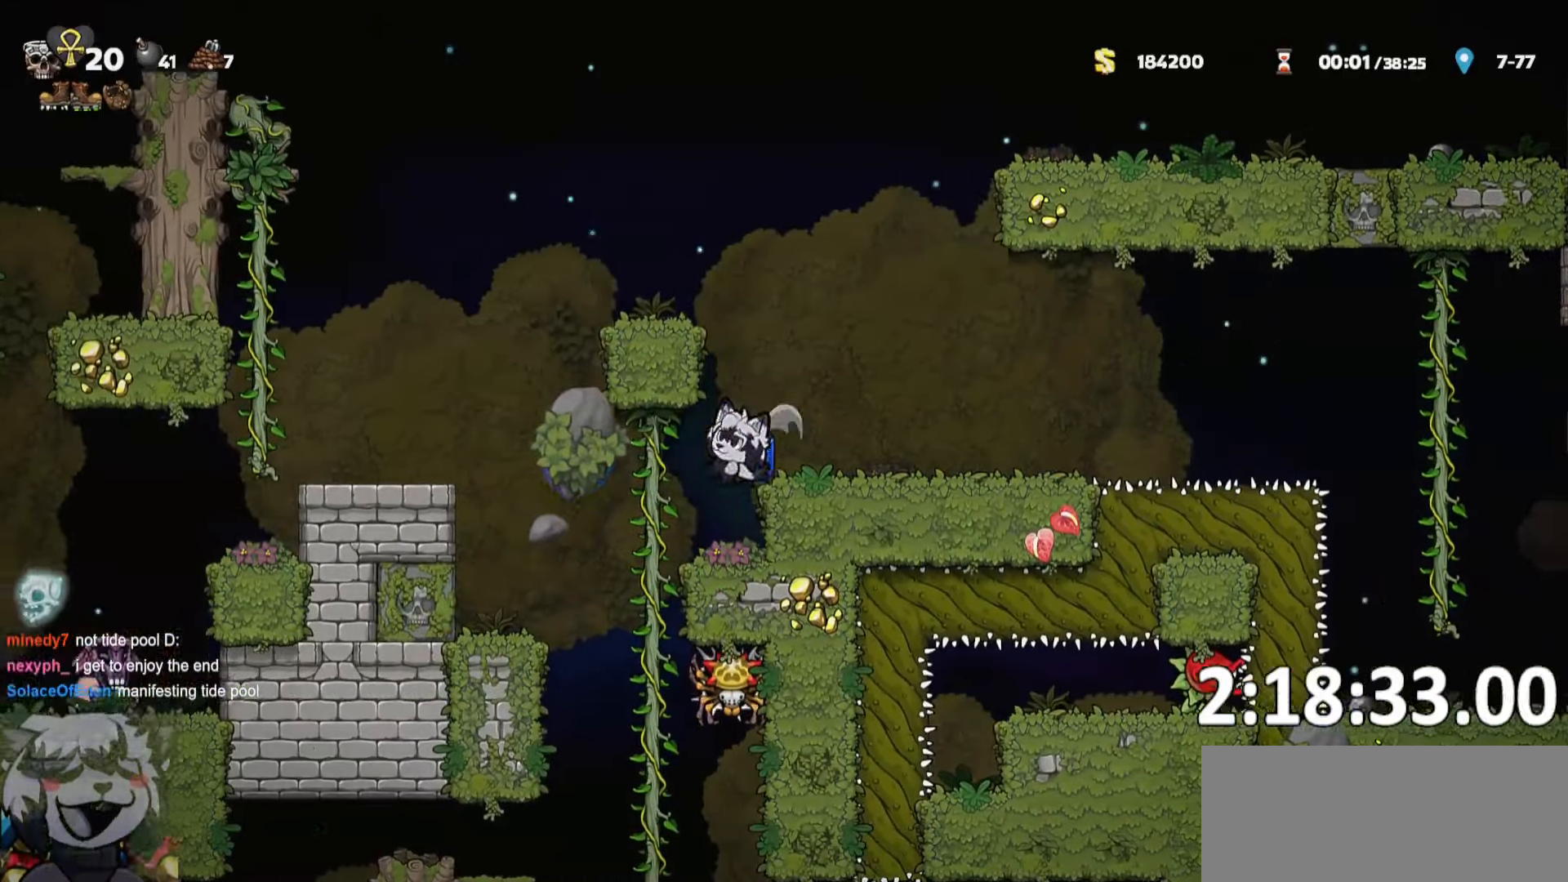
{"keys": ["a"], "events": [[450, "run", "up"]]}
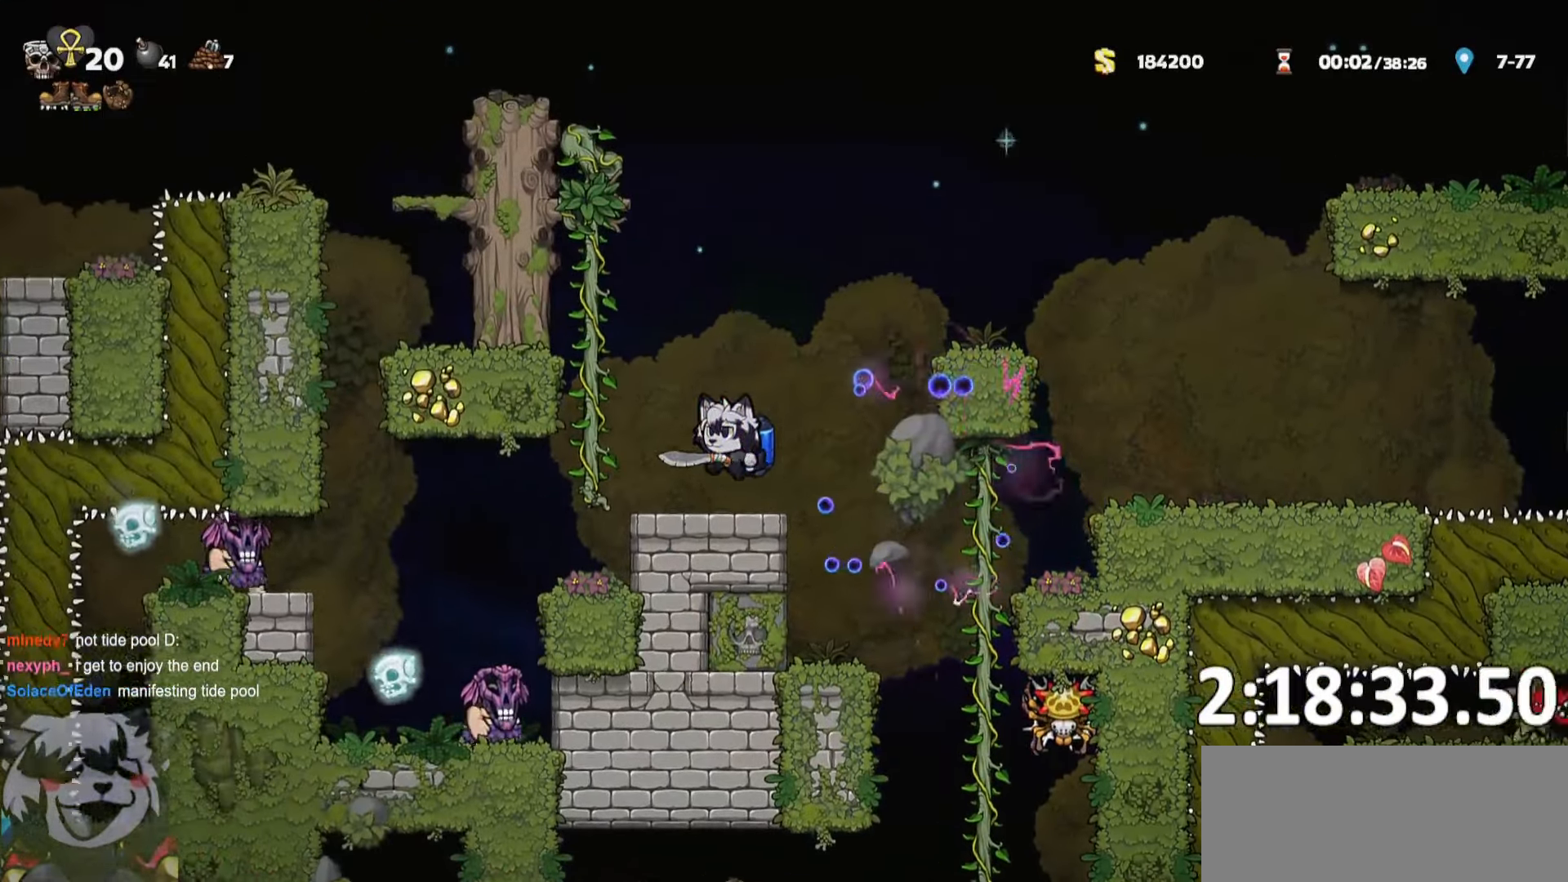
{"keys": ["a", "run"], "events": [[100, "a", "up"], [150, "d", "down"], [250, "run", "down"], [350, "a", "down"], [350, "d", "up"]]}
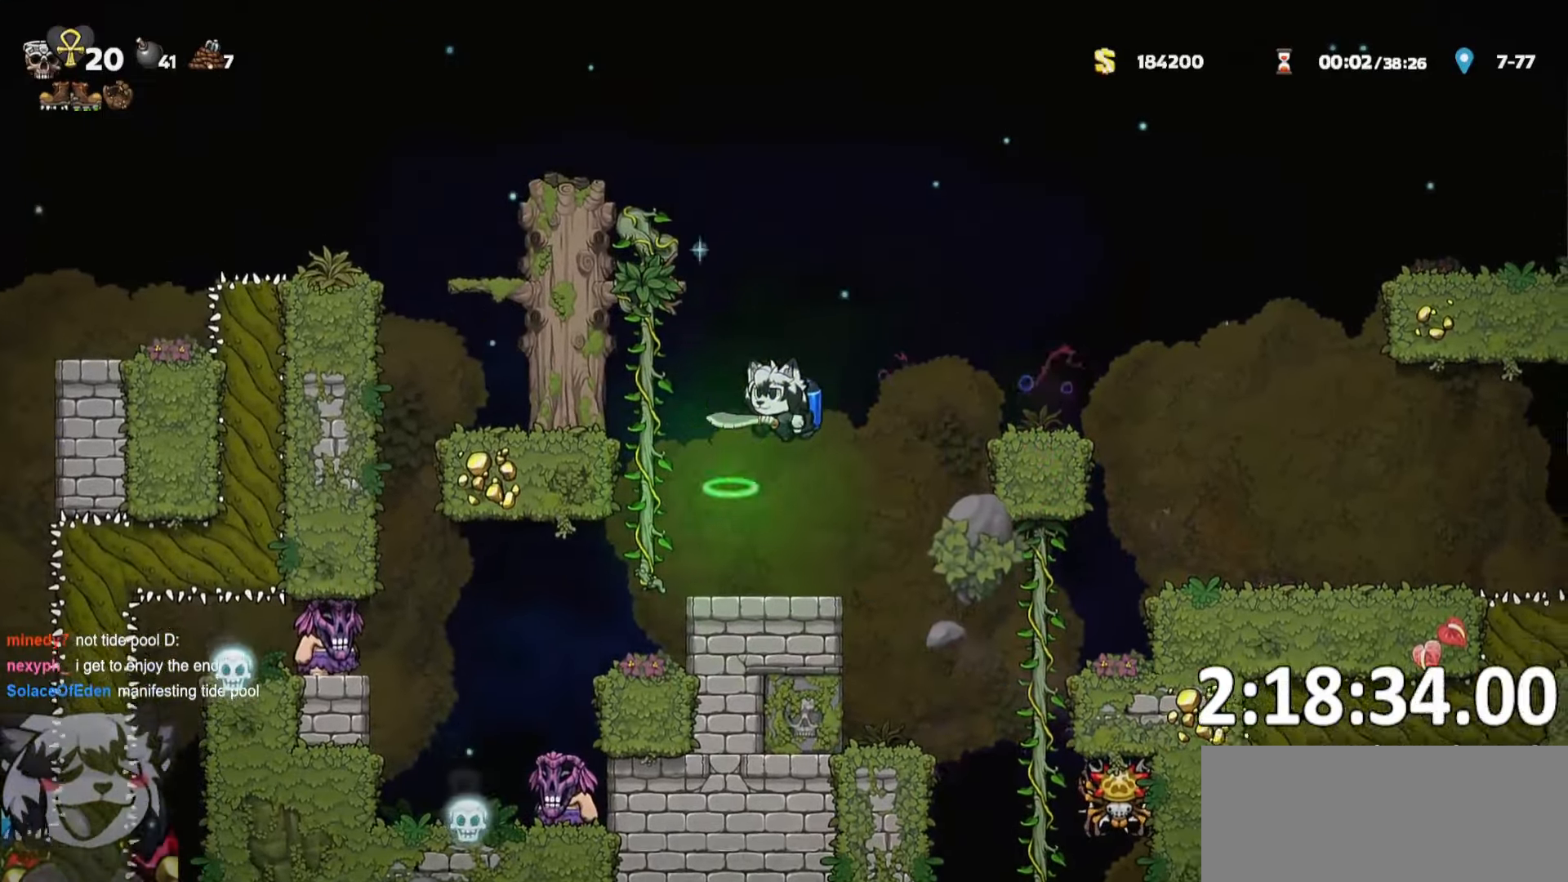
{"keys": ["a", "run"], "events": [[133, "w", "down"], [183, "a", "up"], [433, "a", "down"], [500, "w", "up"]]}
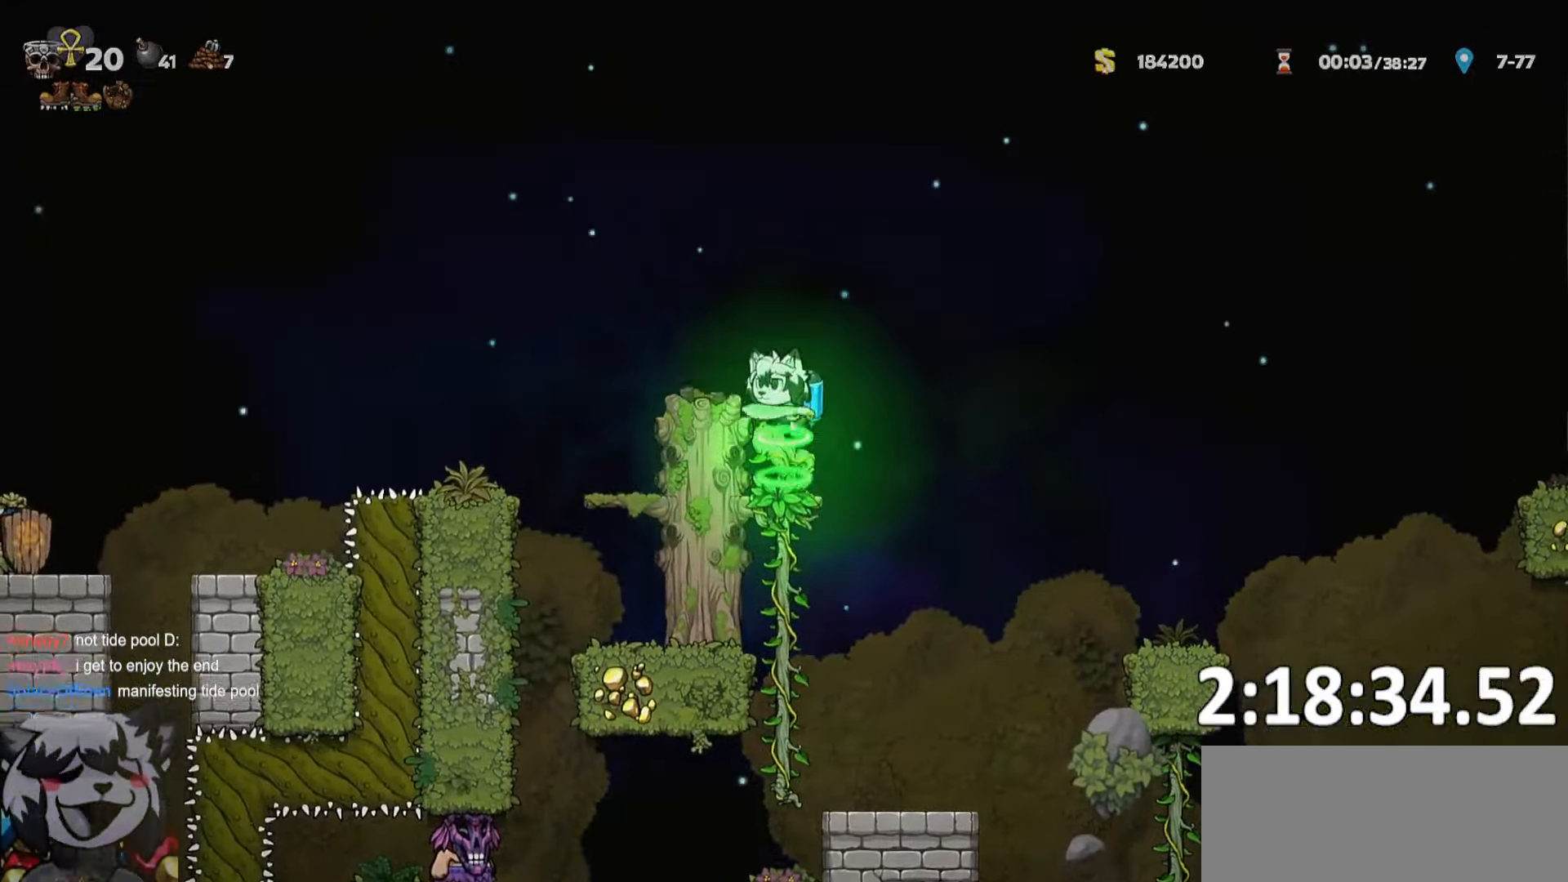
{"keys": ["a", "run"], "events": []}
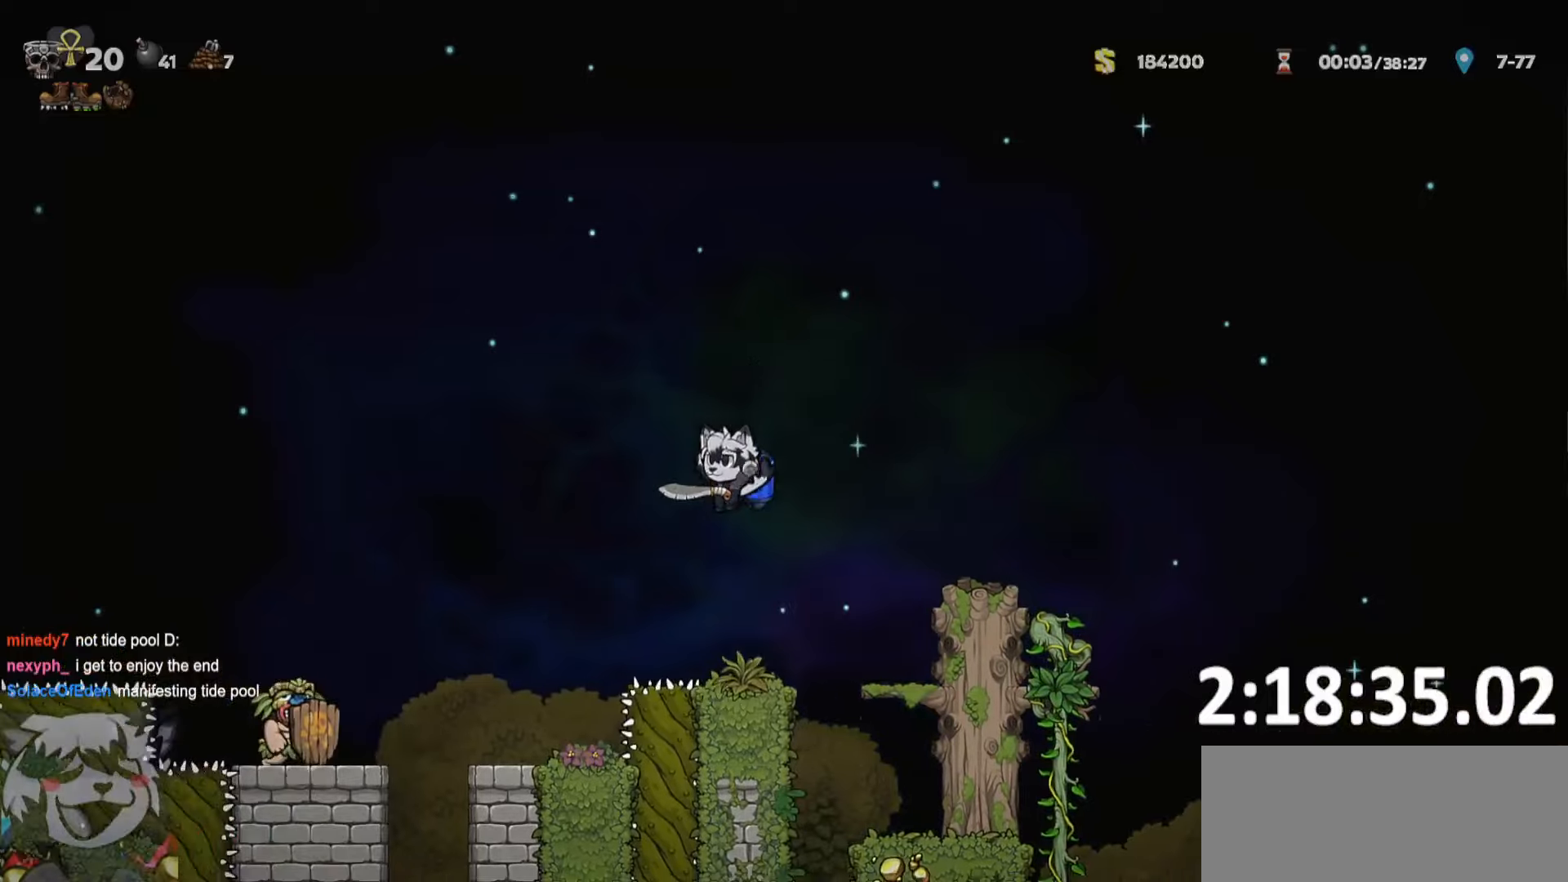
{"keys": ["a"], "events": [[300, "whip", "down"], [350, "whip", "up"], [417, "run", "up"]]}
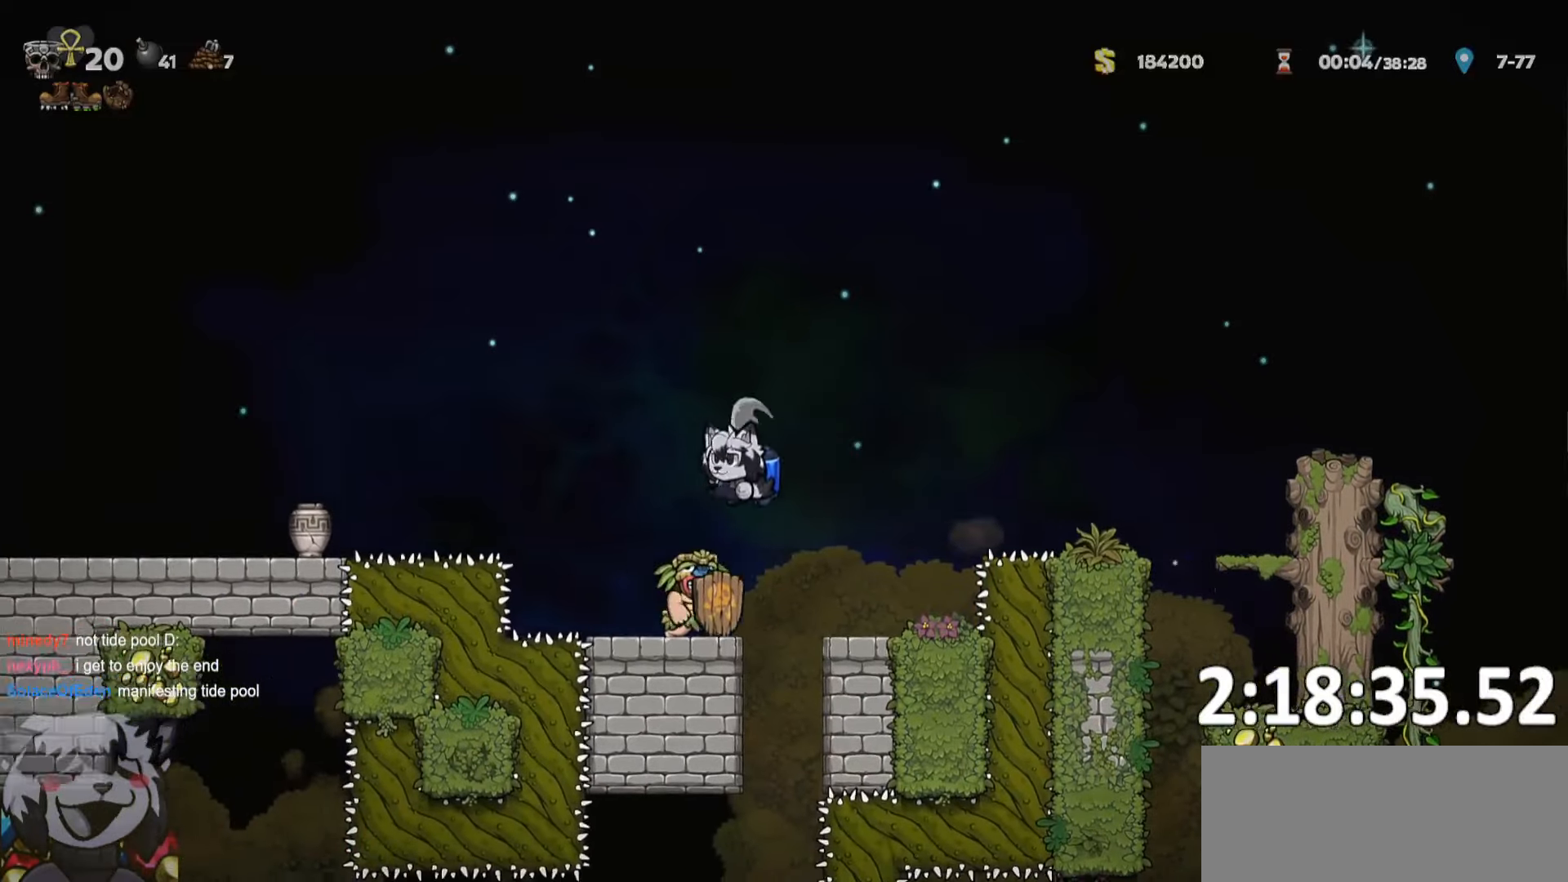
{"keys": ["a", "run"], "events": [[117, "run", "down"], [167, "whip", "down"], [267, "whip", "up"]]}
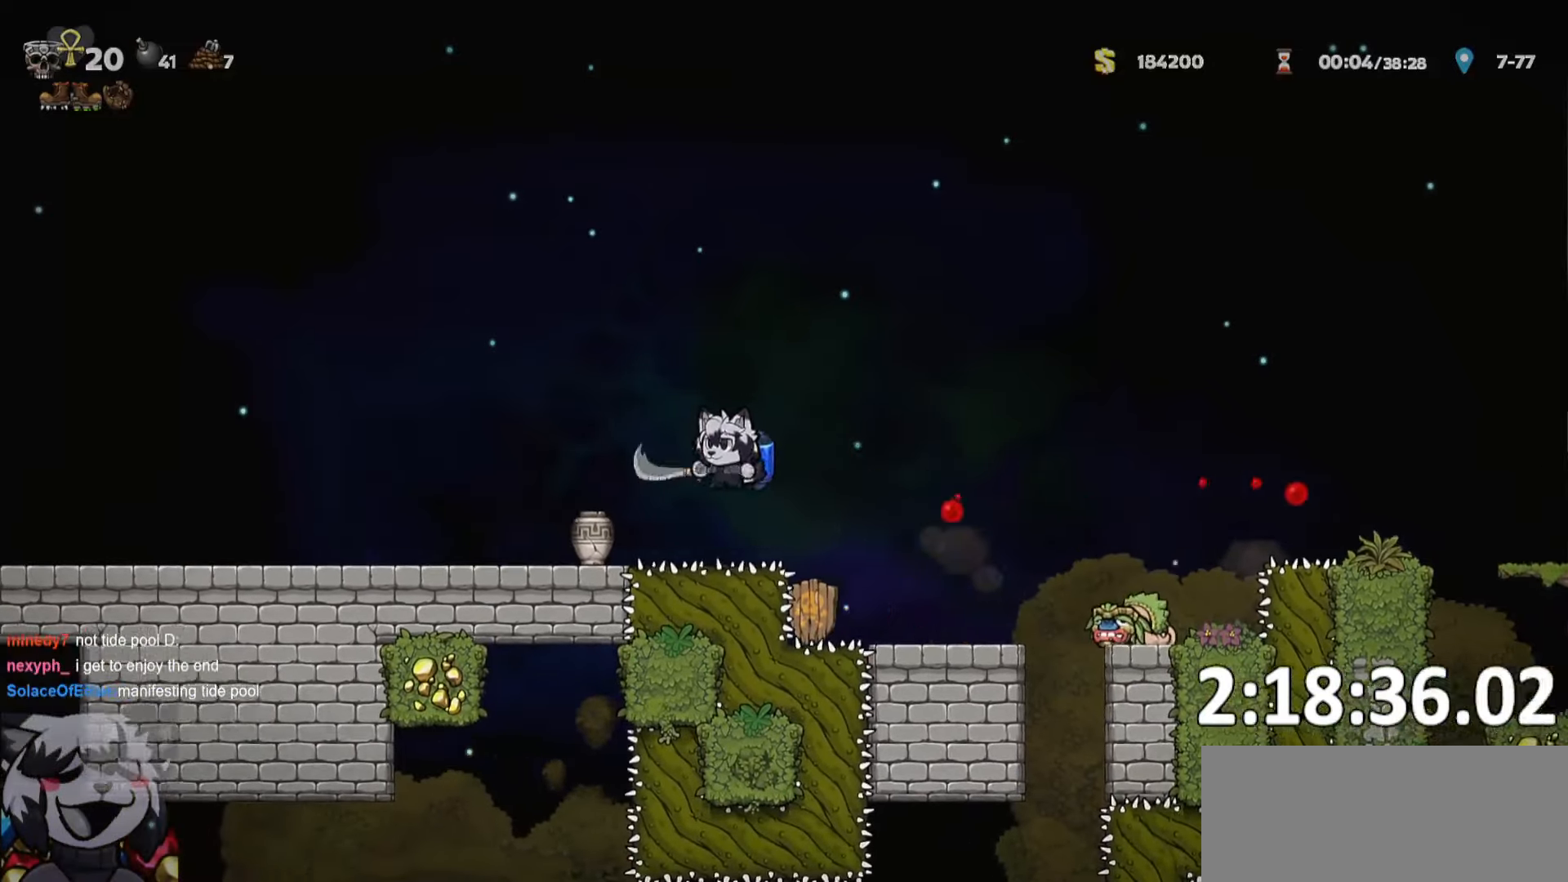
{"keys": ["a", "run", "whip"], "events": [[367, "whip", "down"]]}
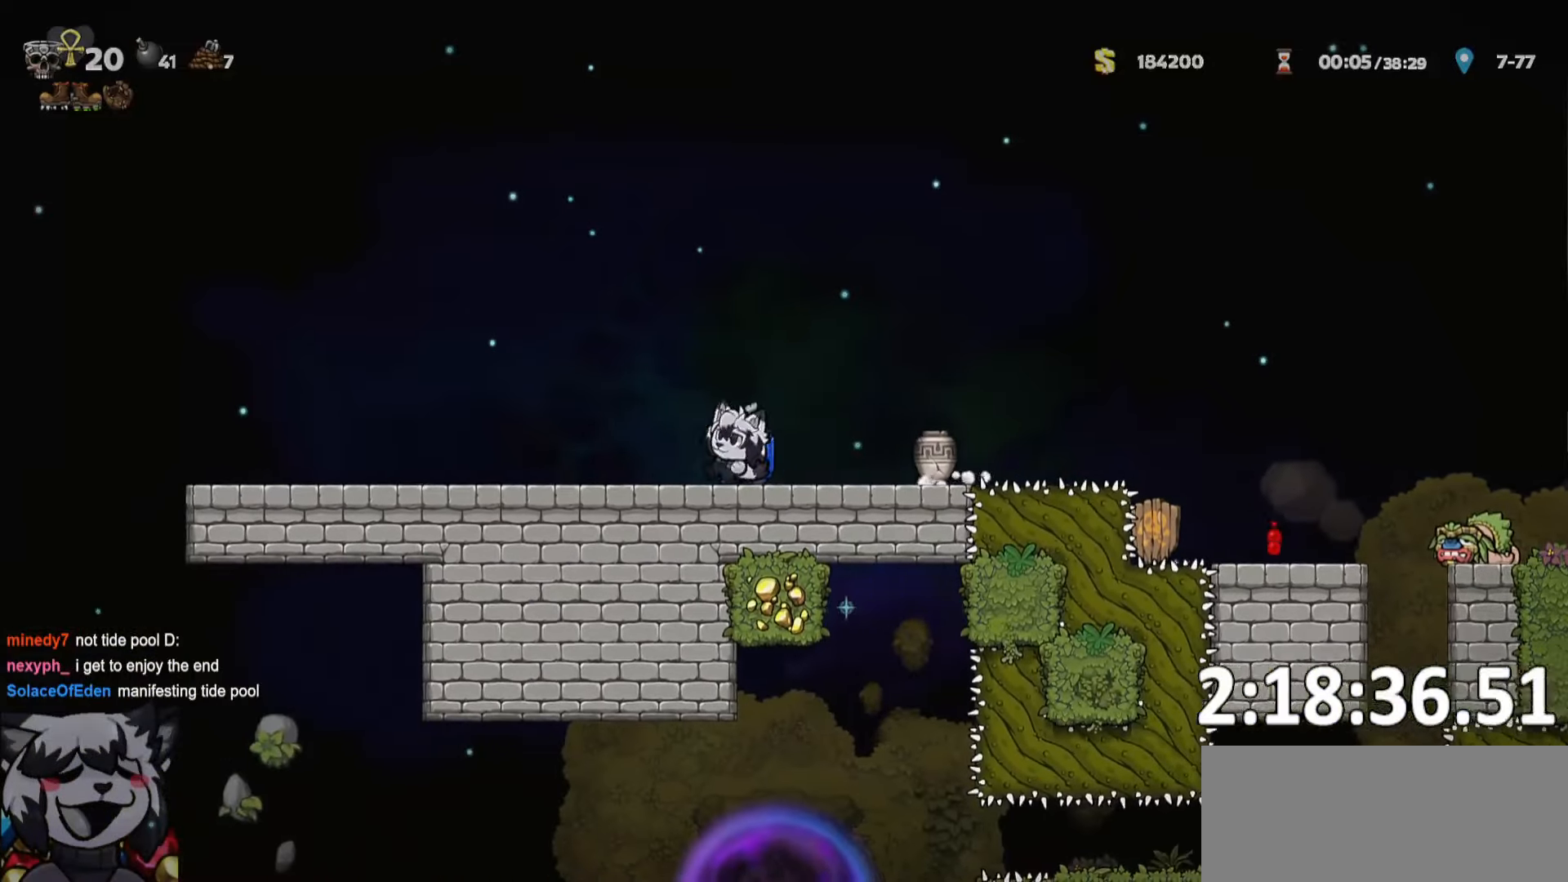
{"keys": ["a", "run"], "events": [[17, "whip", "up"], [284, "whip", "down"], [434, "whip", "up"]]}
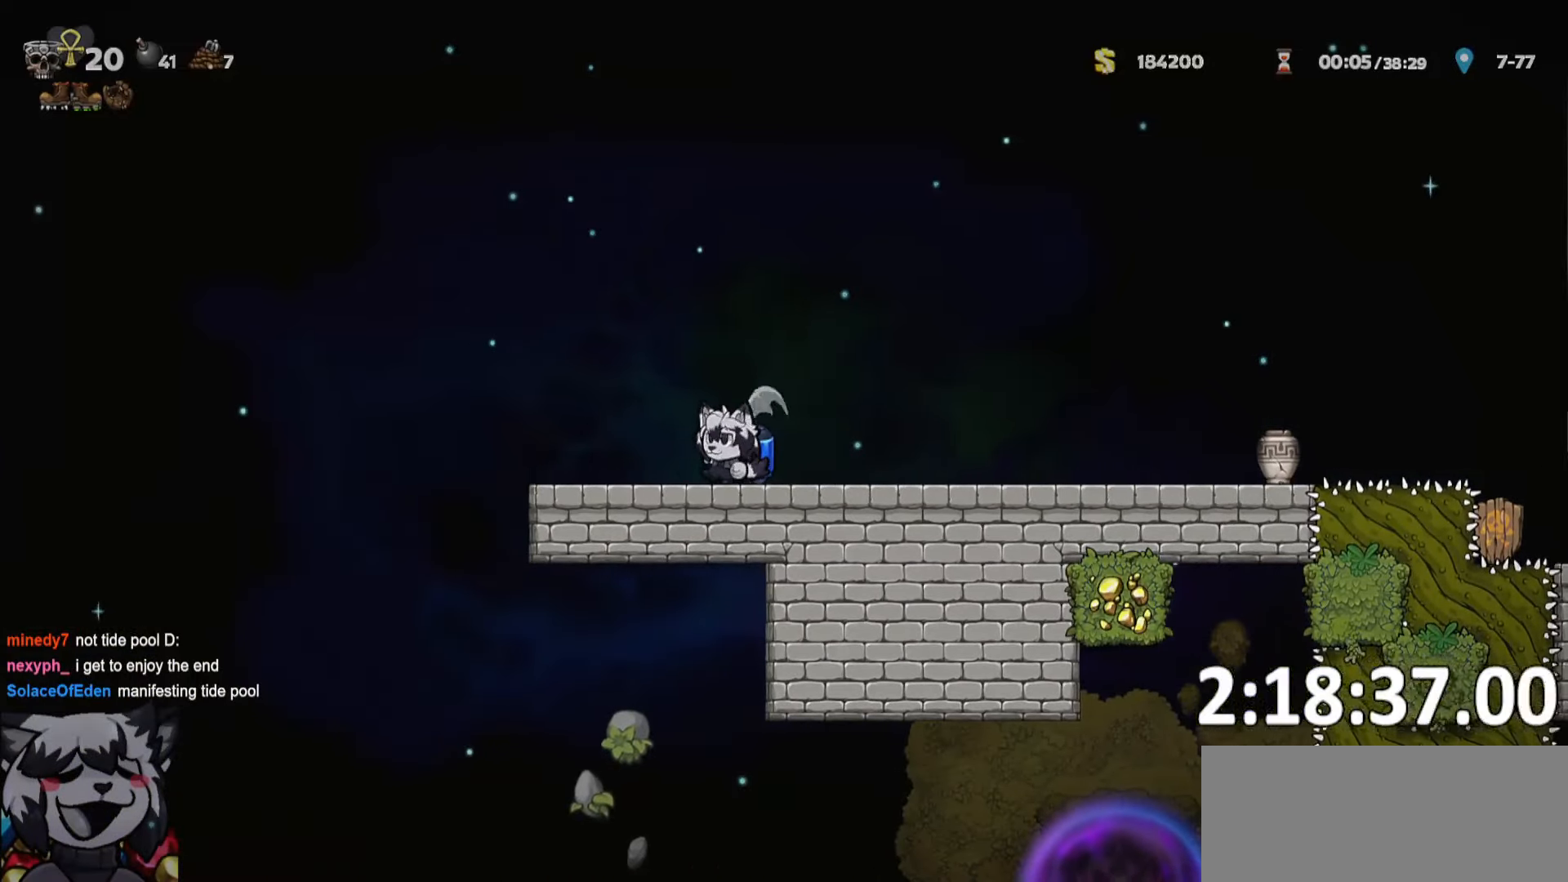
{"keys": ["a", "run"], "events": [[217, "whip", "down"], [350, "whip", "up"]]}
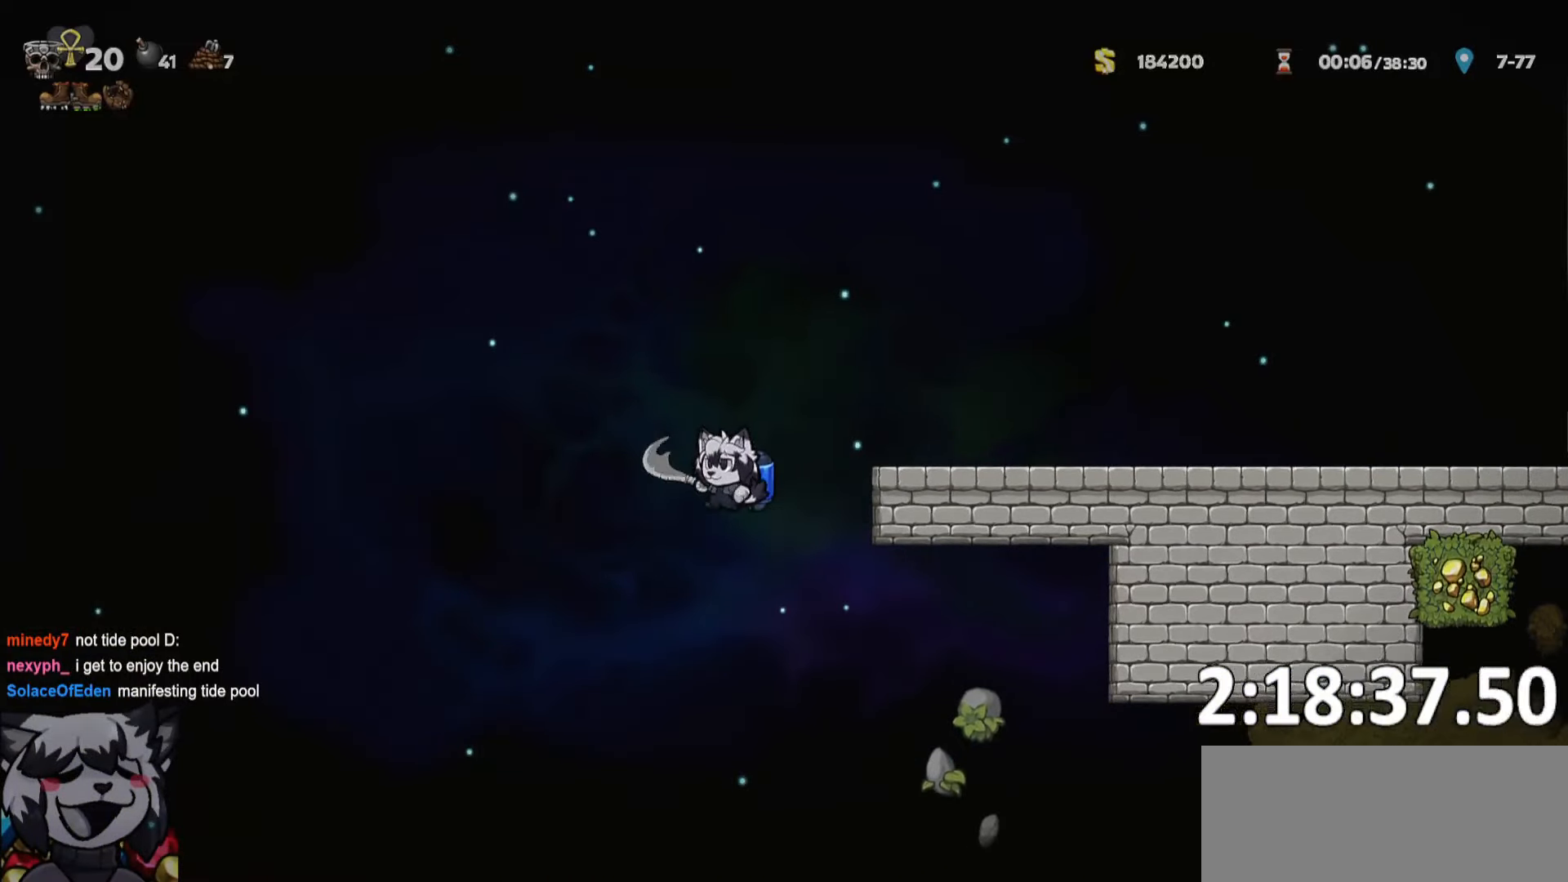
{"keys": ["a", "run"], "events": []}
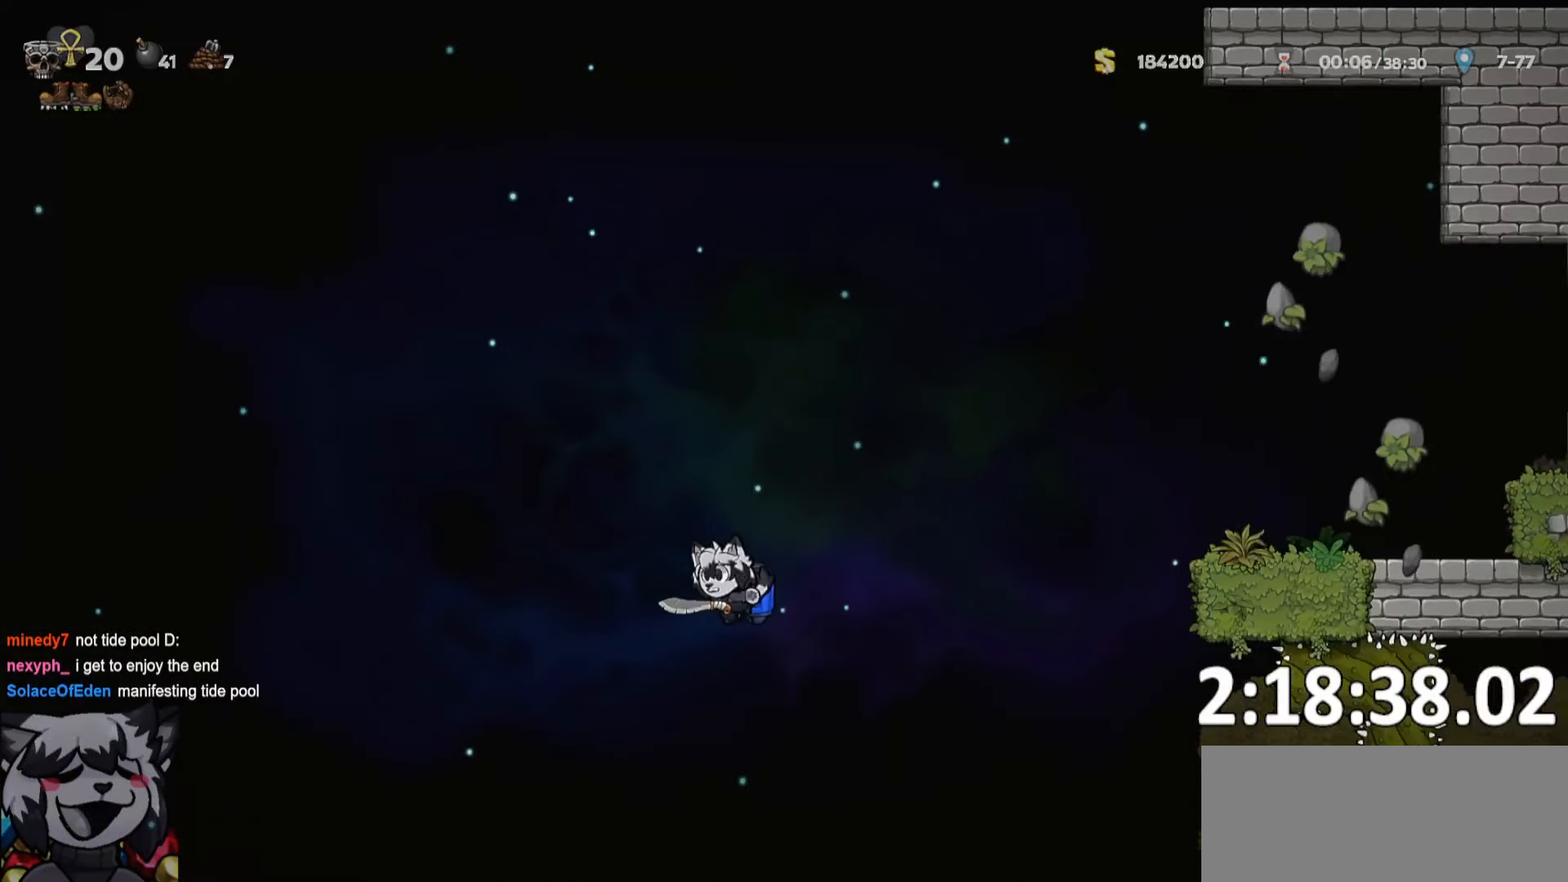
{"keys": ["d", "run"], "events": [[17, "run", "up"], [67, "a", "up"], [67, "d", "down"], [117, "run", "down"], [250, "whip", "down"], [300, "whip", "up"]]}
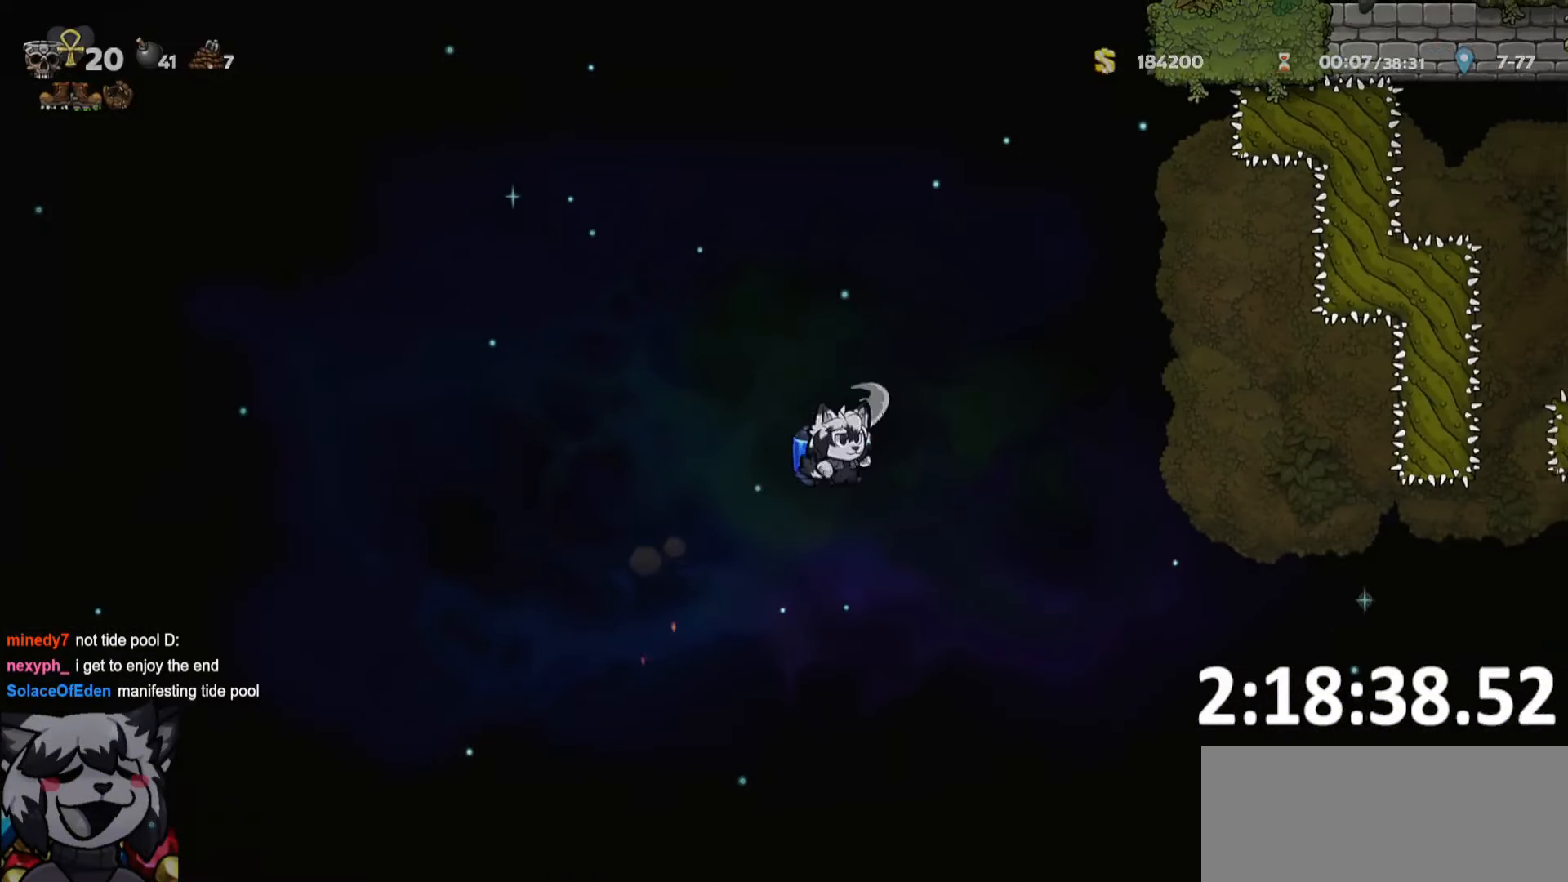
{"keys": ["d", "run"], "events": []}
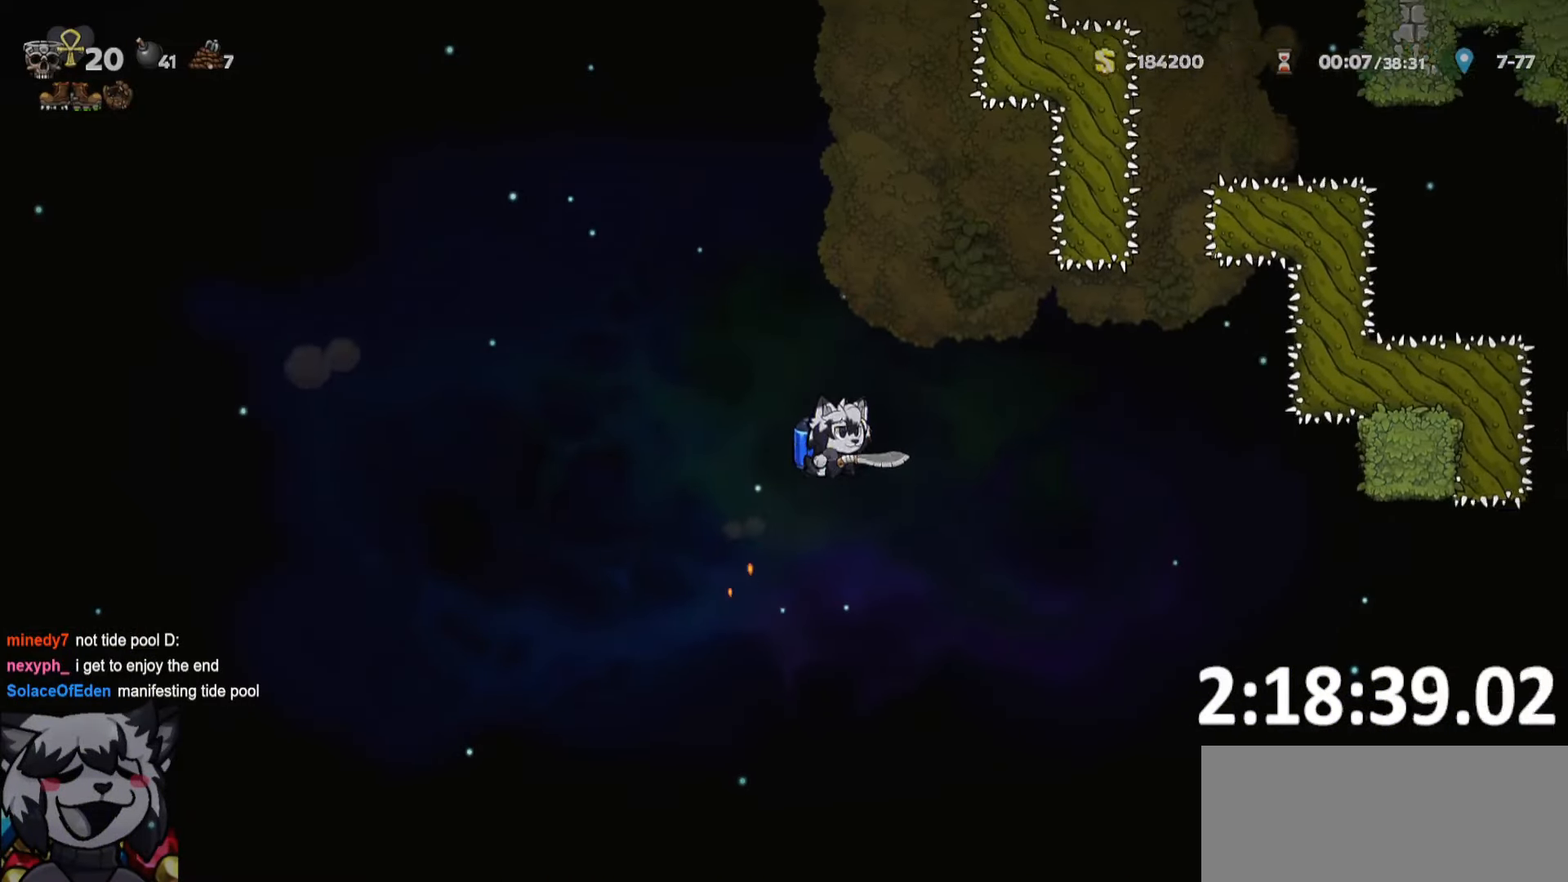
{"keys": ["d", "run"], "events": []}
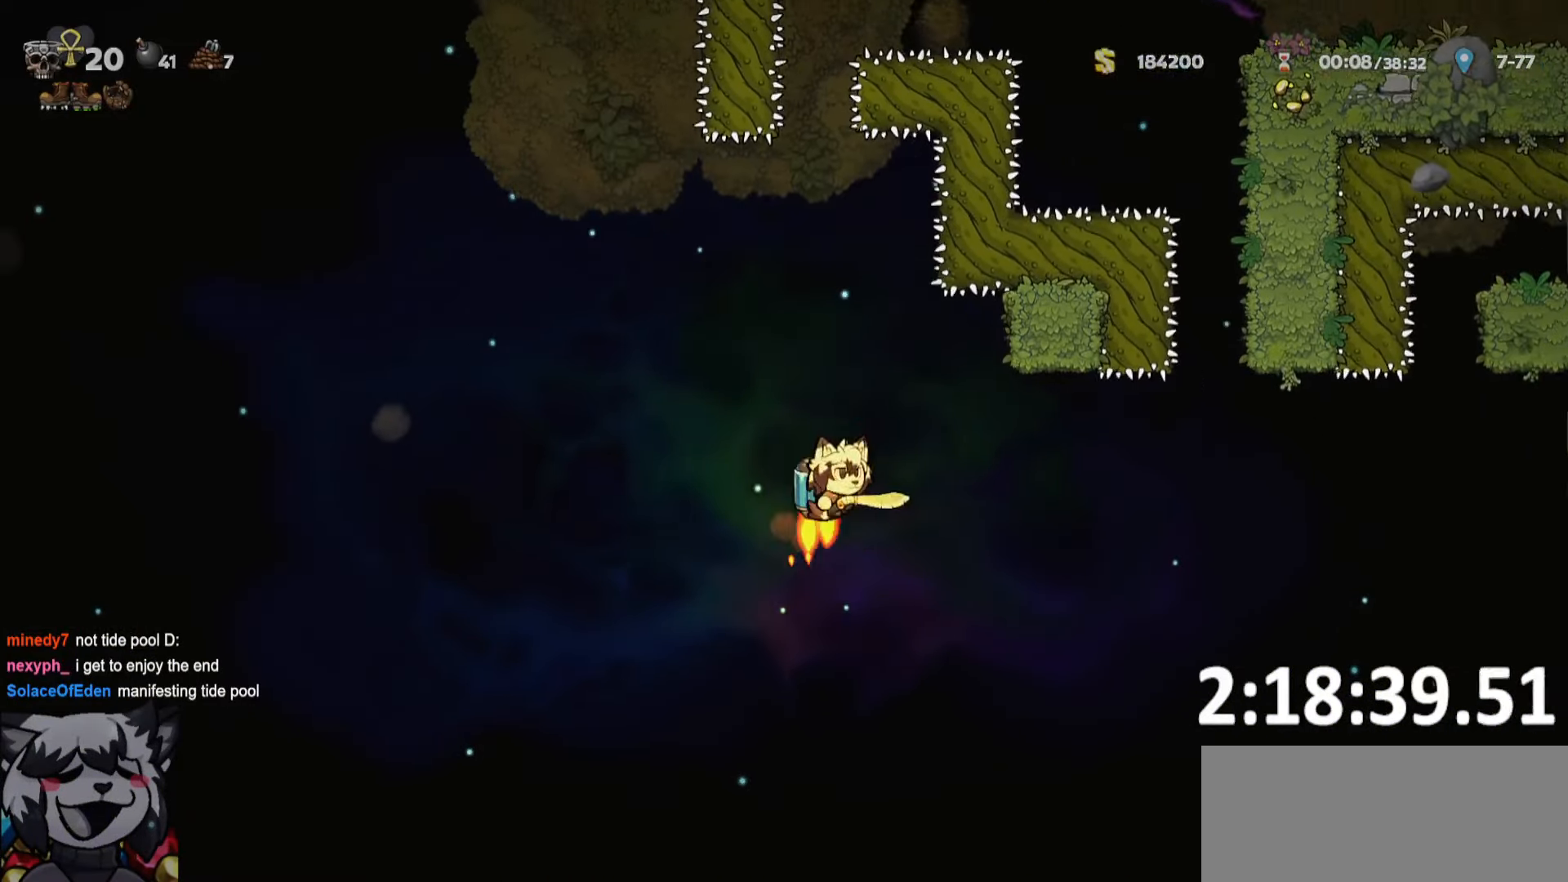
{"keys": ["d", "run"], "events": []}
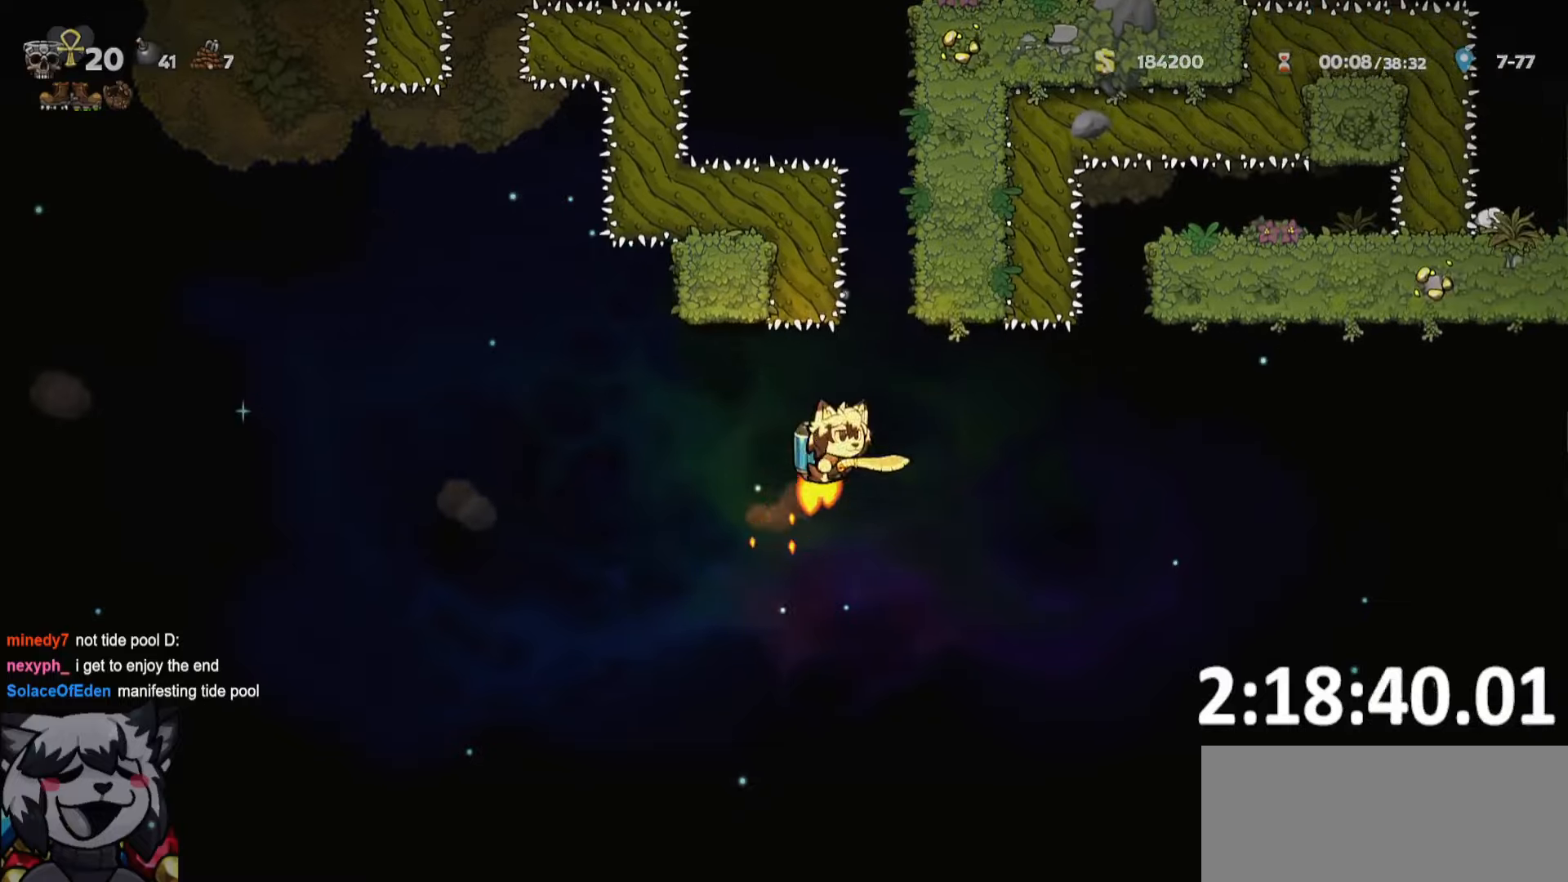
{"keys": ["d", "run"], "events": []}
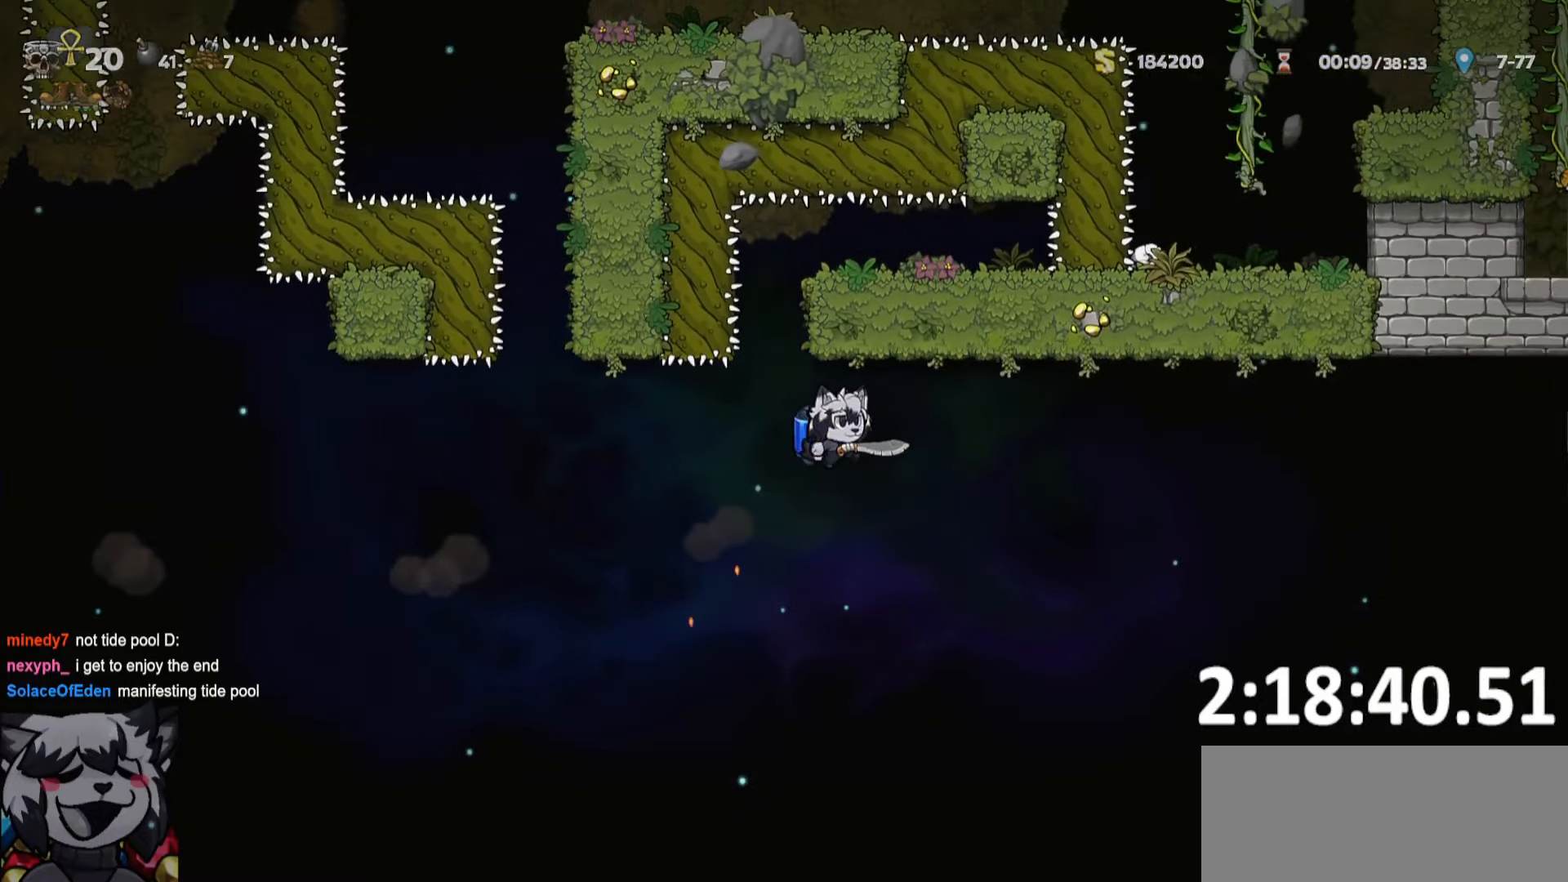
{"keys": ["d", "run"], "events": []}